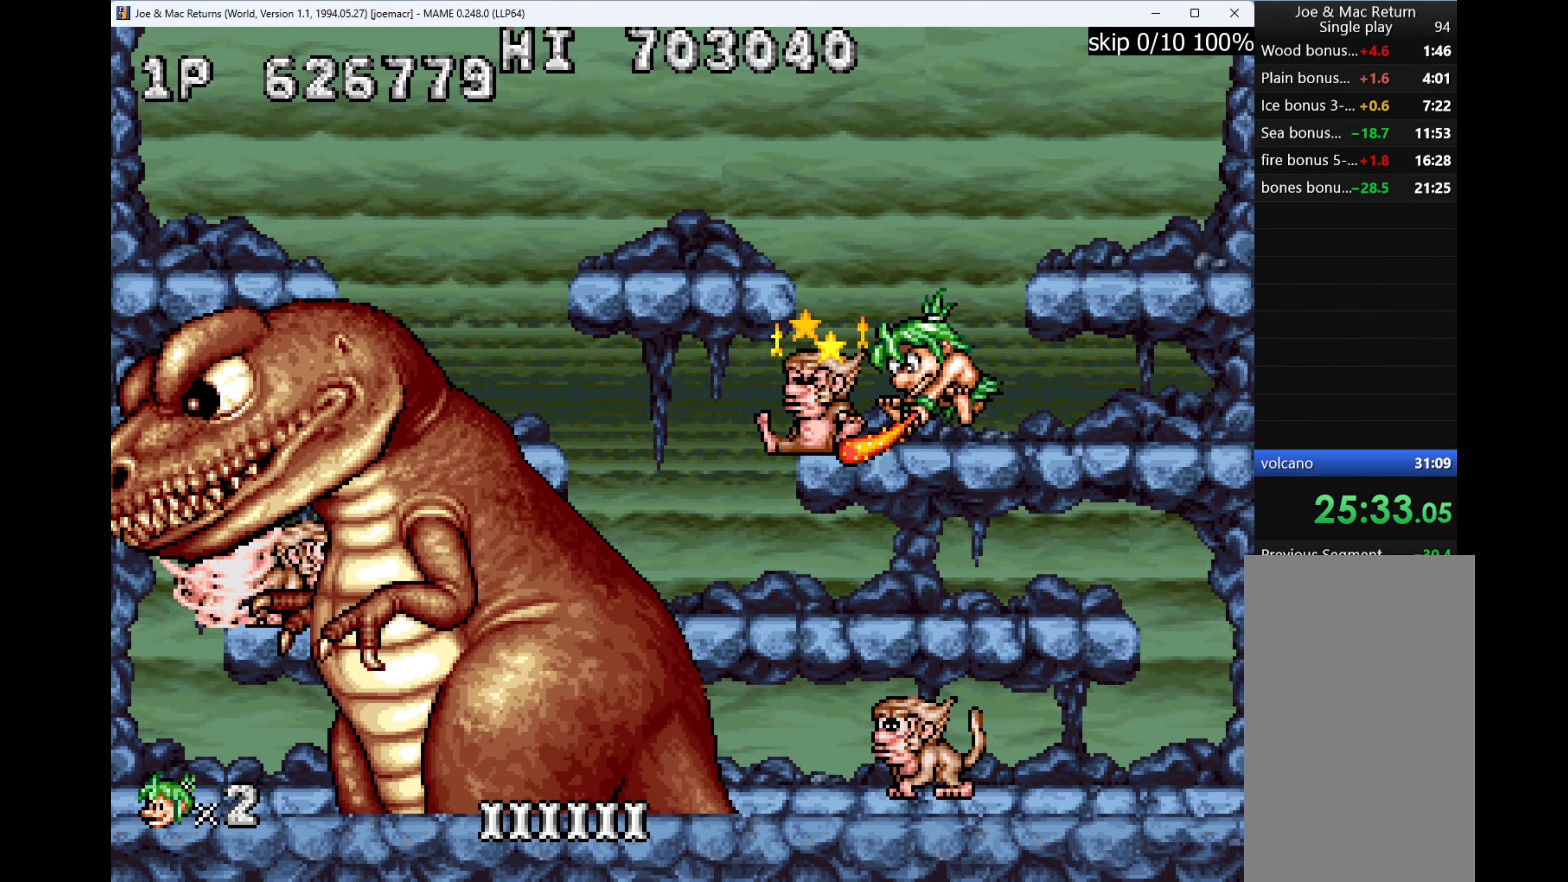
Gameplay with keyboard; each line is a JSON object with the keys held at the frame after it. "events" lists presses ("down") and releases ("up") of "1", "2", "3", "4", "a", "alt", "ctrl", "d", "down", "e", "h", "left", "q", "r", "right", "s", "shift", "space", "tab", "up", "w", "x" and "z" between this image and that frame as [ms after this image, input, new state], when the widget could be followed in between. No other keys are recorded. Mouse input is not recorded.
{"keys": ["left"], "events": [[167, "q", "up"], [300, "left", "down"]]}
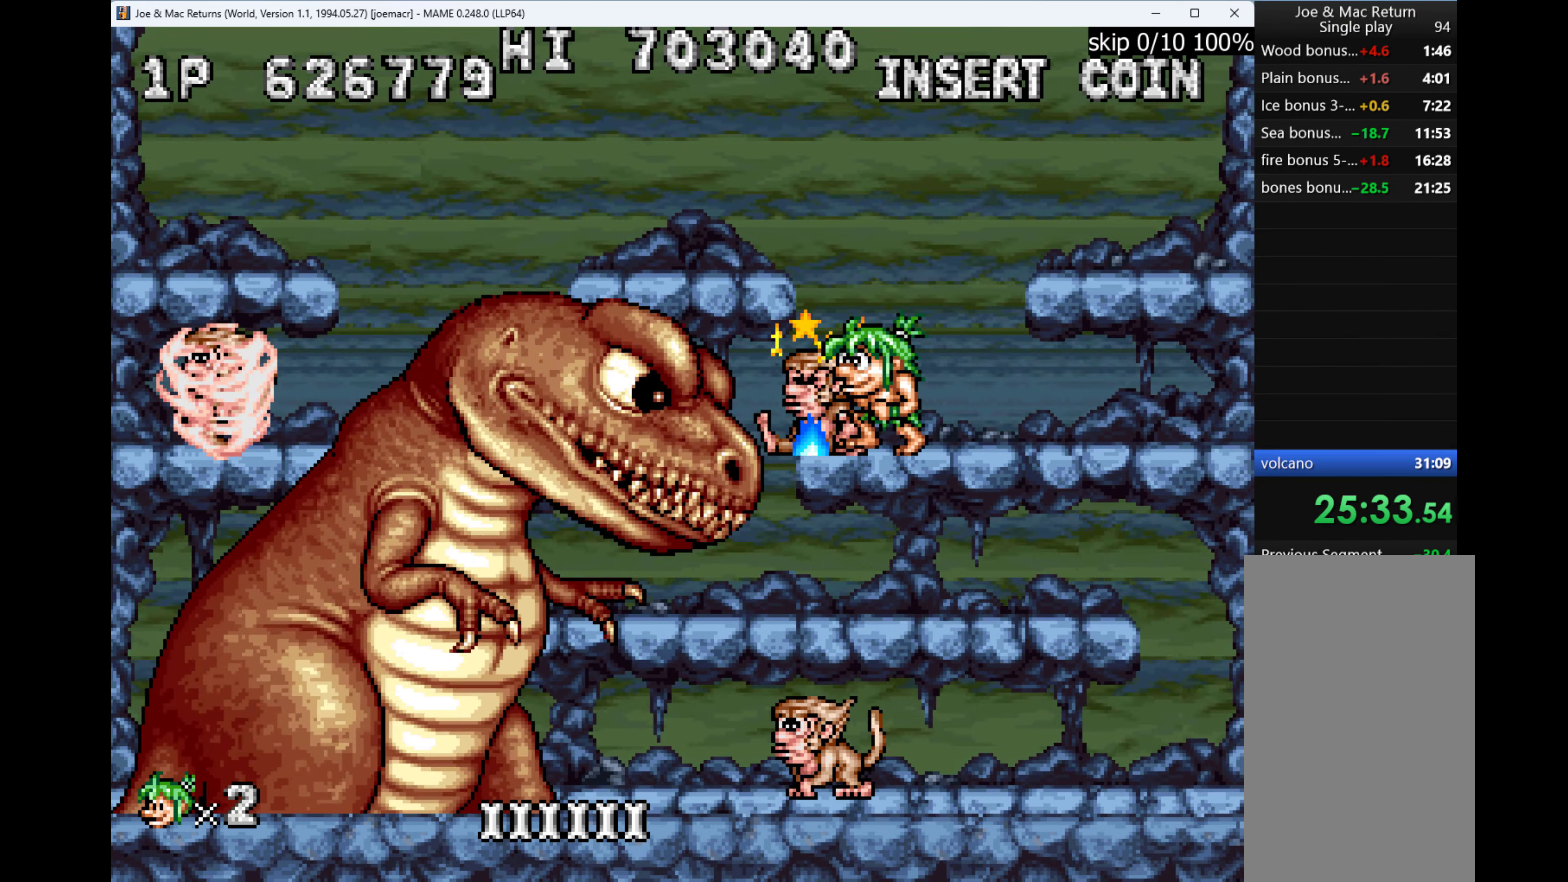
{"keys": ["right"], "events": [[100, "q", "down"], [134, "left", "up"], [167, "q", "up"], [200, "right", "down"]]}
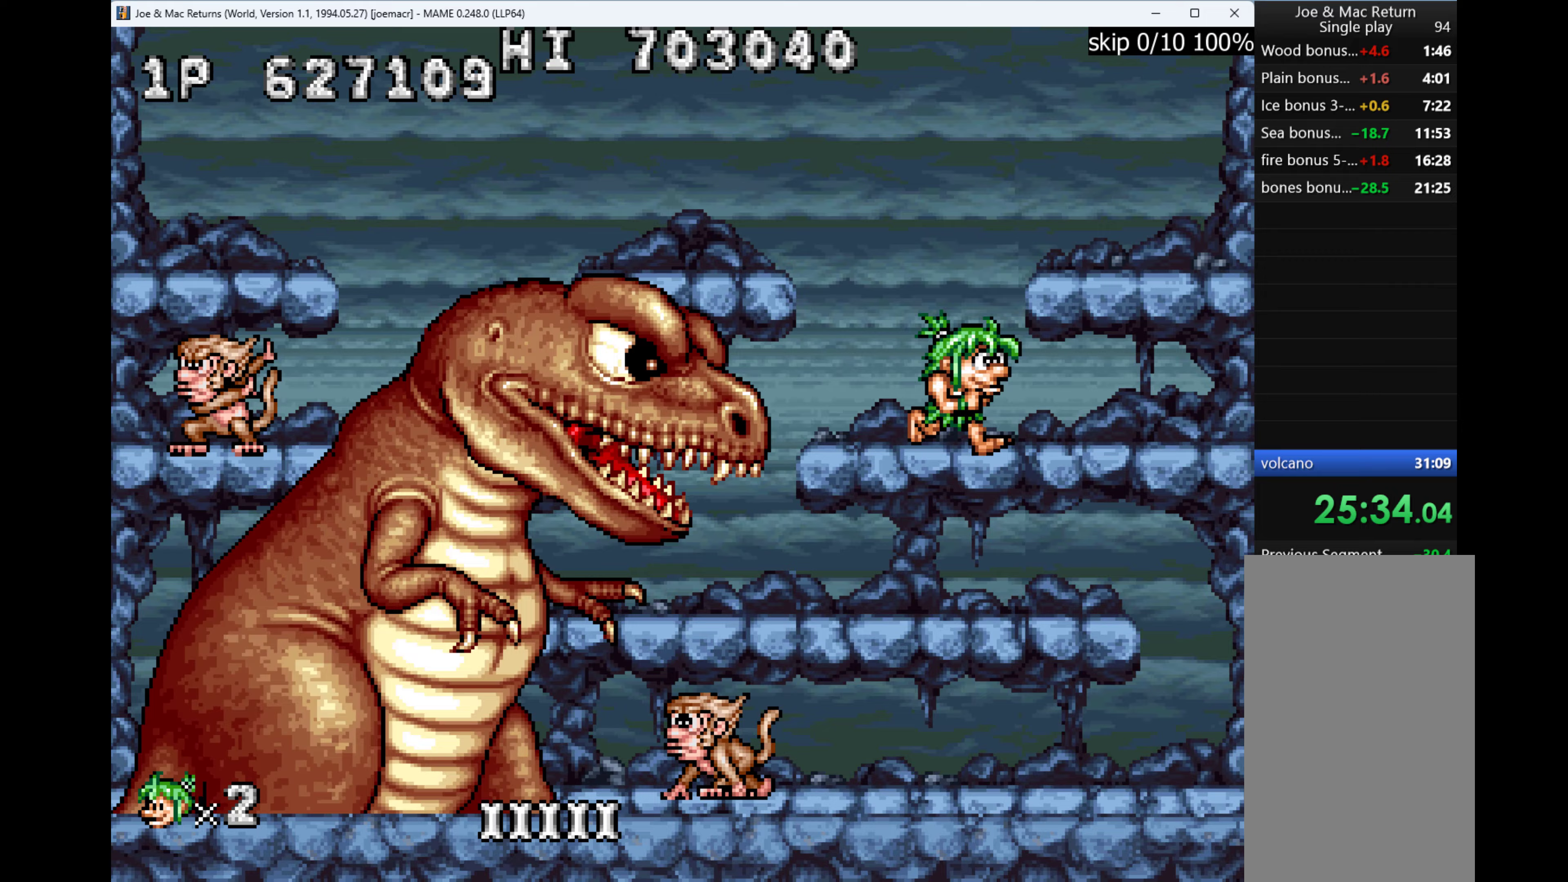
{"keys": ["right"], "events": [[100, "w", "down"], [367, "w", "up"]]}
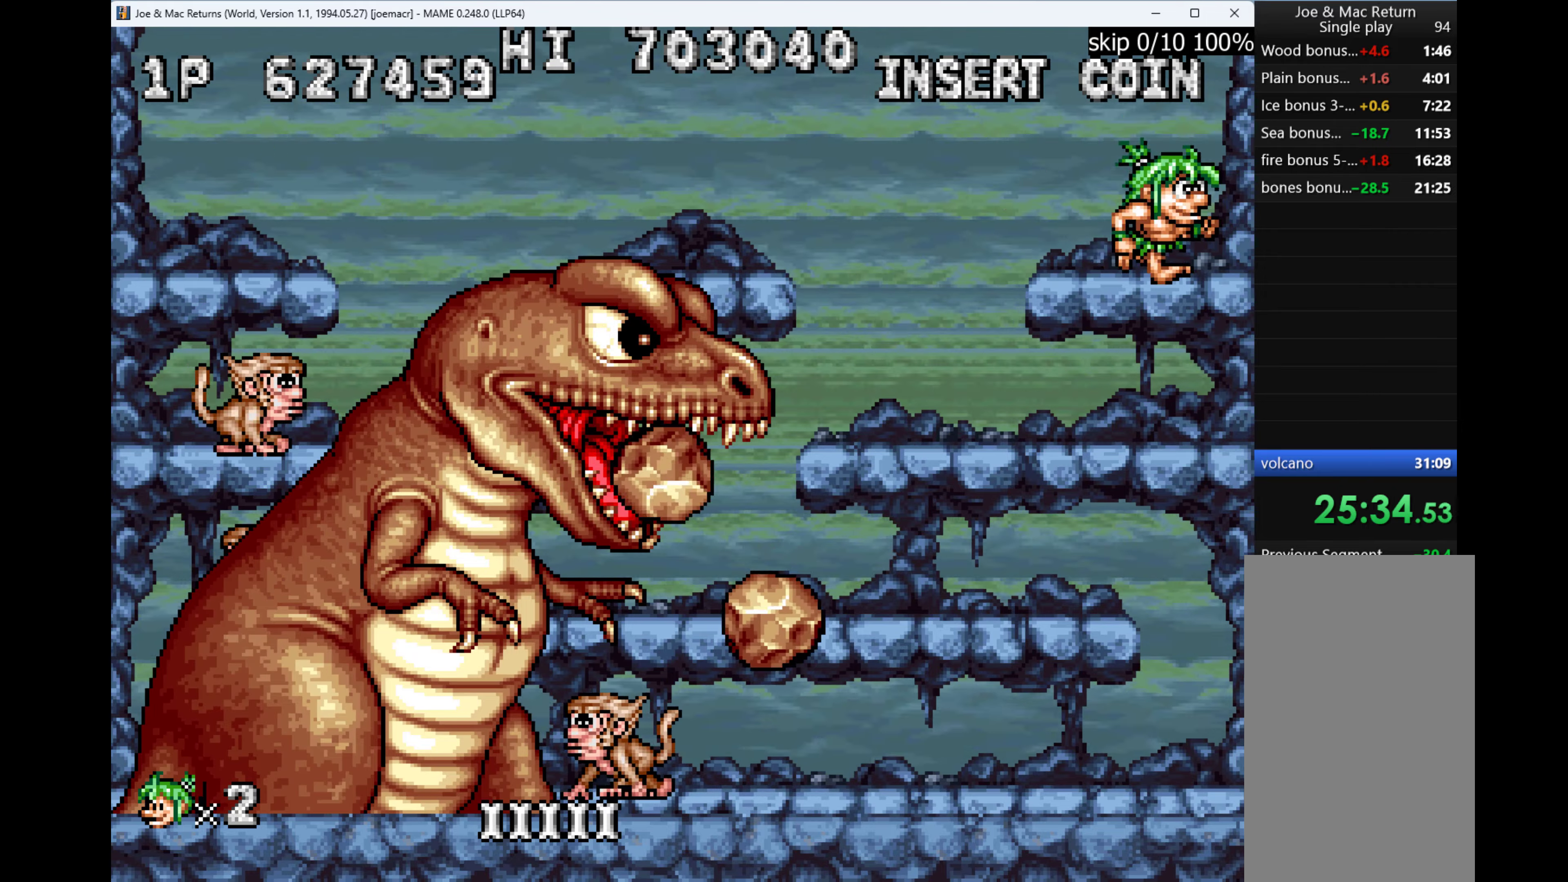
{"keys": ["left"], "events": [[67, "left", "down"], [67, "right", "up"], [200, "left", "up"], [433, "left", "down"]]}
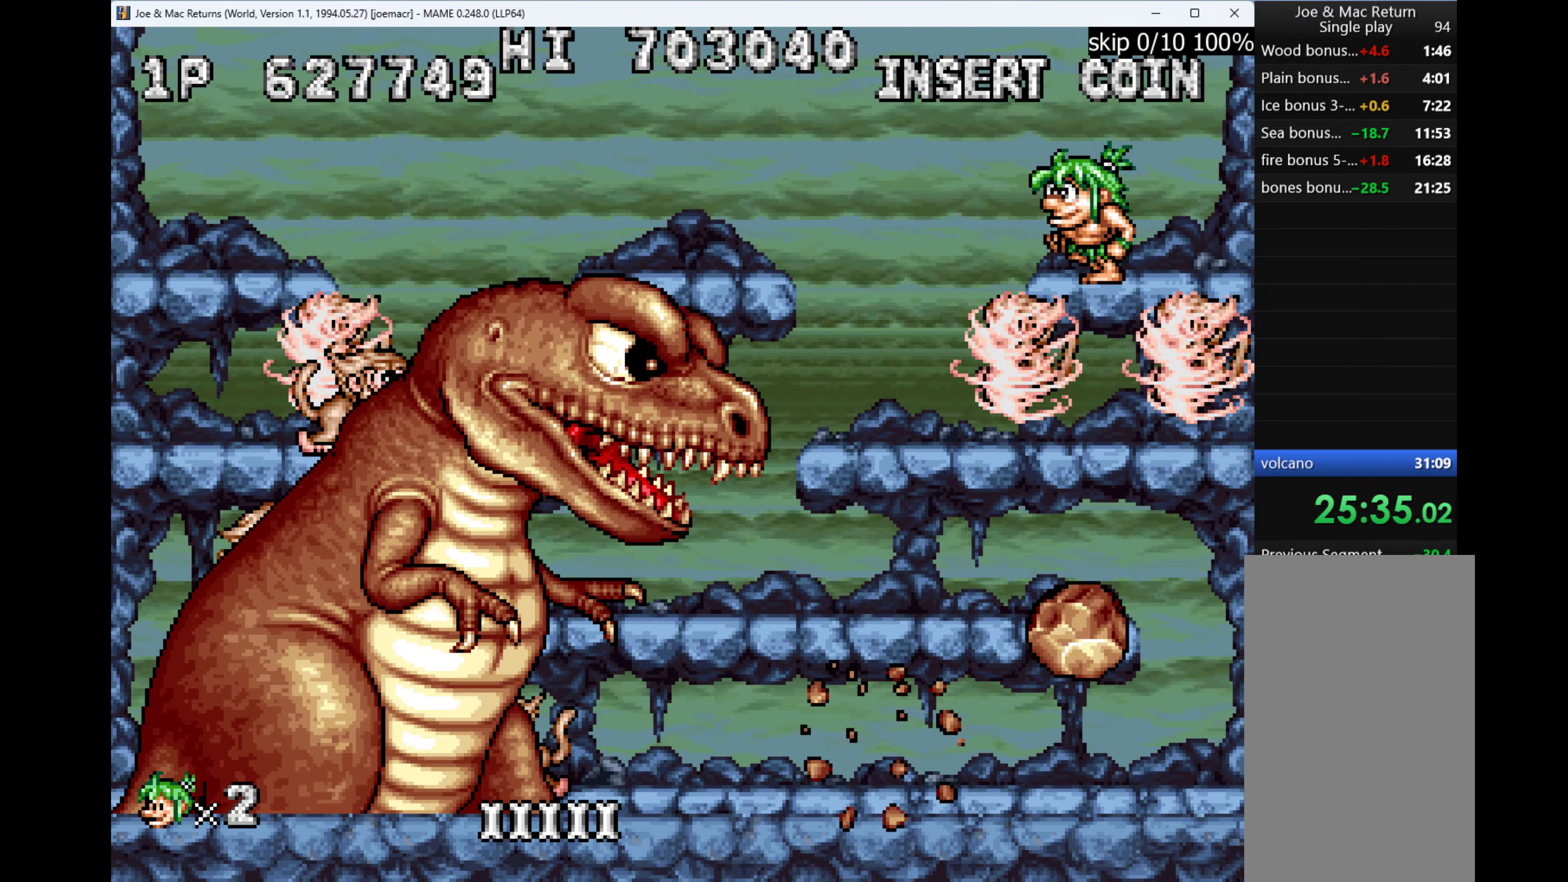
{"keys": [], "events": [[33, "left", "up"]]}
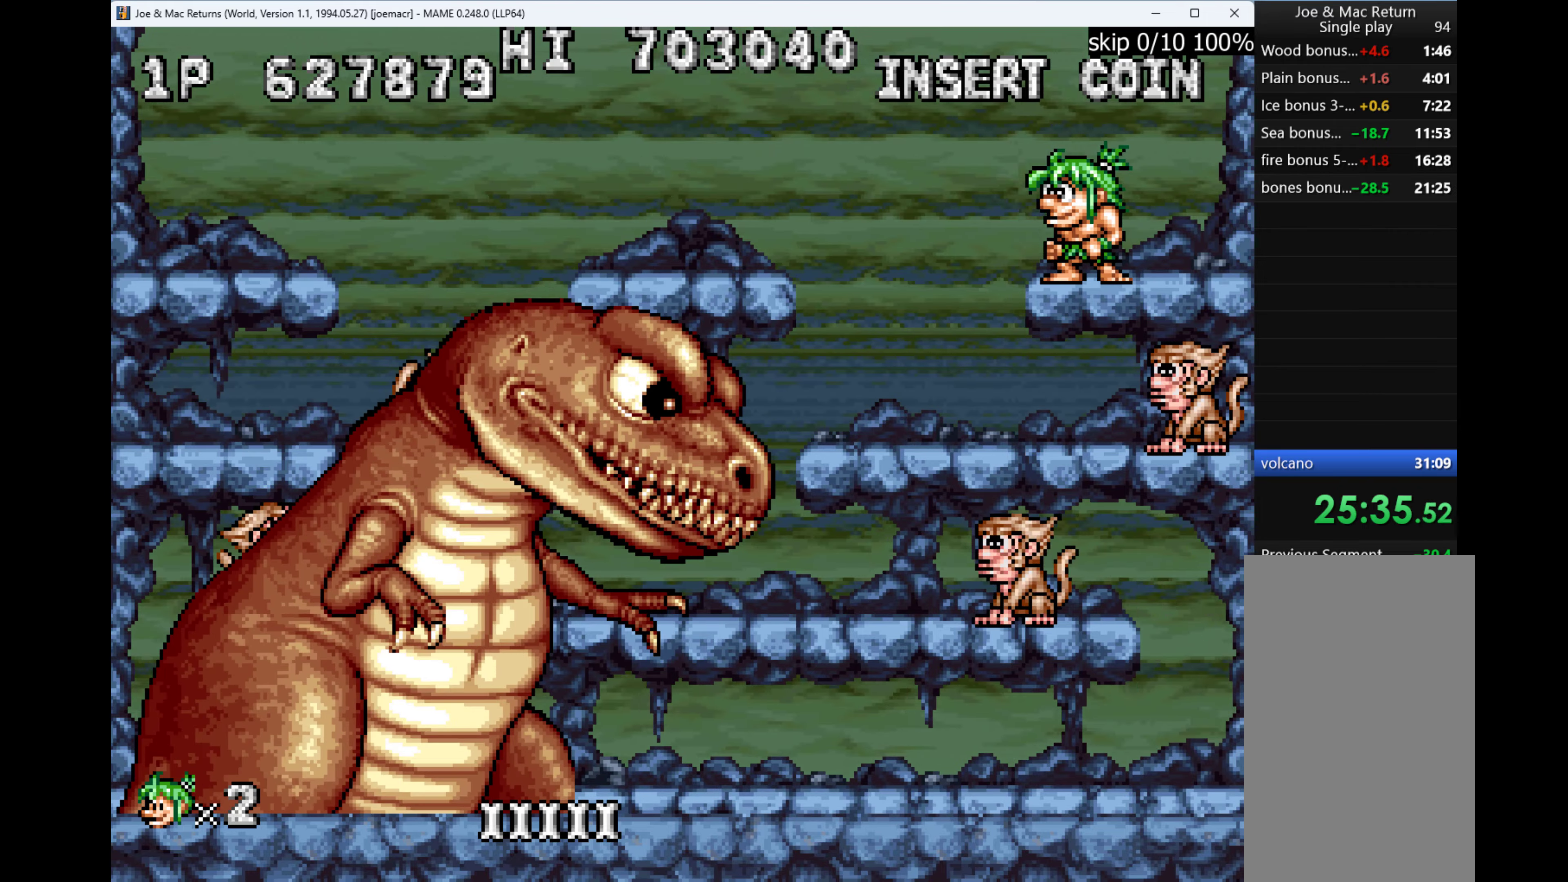
{"keys": ["left"], "events": [[333, "left", "down"]]}
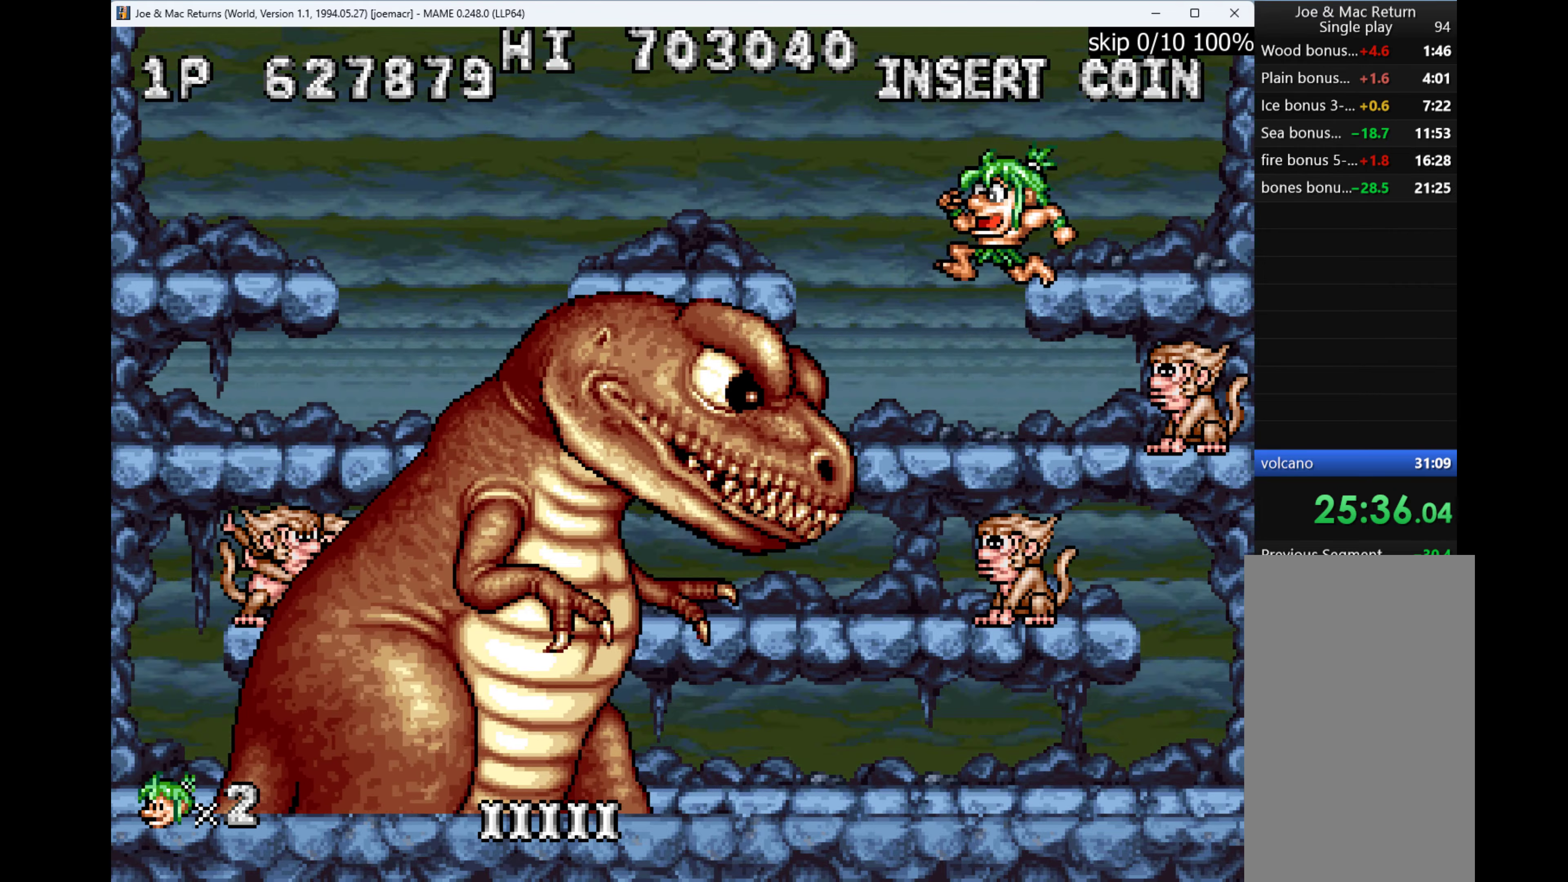
{"keys": [], "events": [[67, "right", "down"], [133, "left", "up"], [200, "right", "up"], [267, "q", "down"], [300, "q", "up"], [367, "q", "down"], [467, "q", "up"]]}
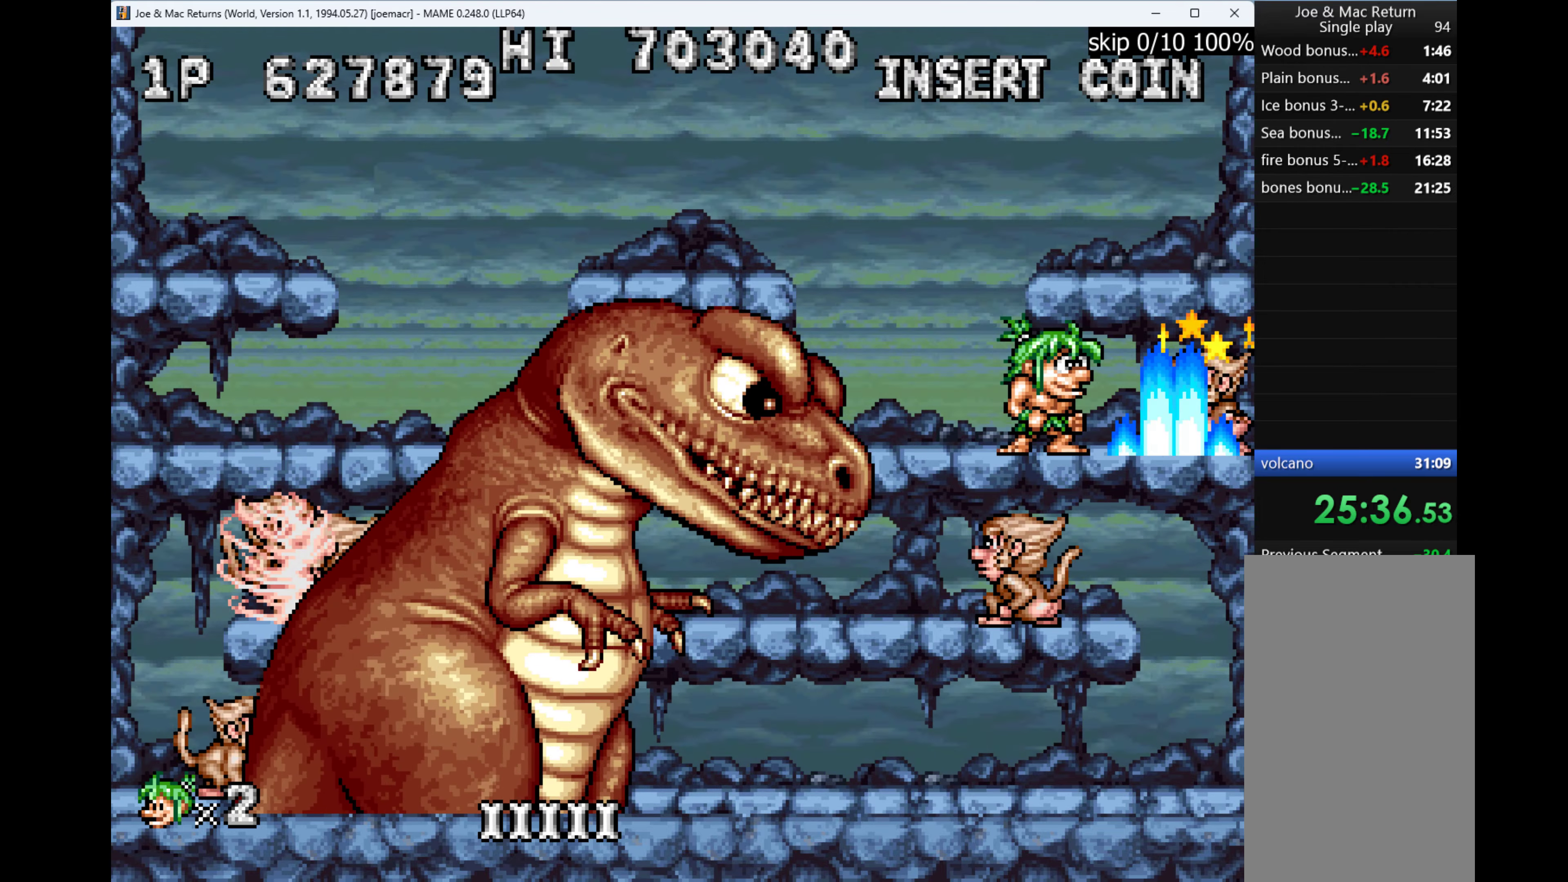
{"keys": ["left", "q"], "events": [[100, "right", "down"], [433, "left", "down"], [433, "right", "up"], [467, "q", "down"]]}
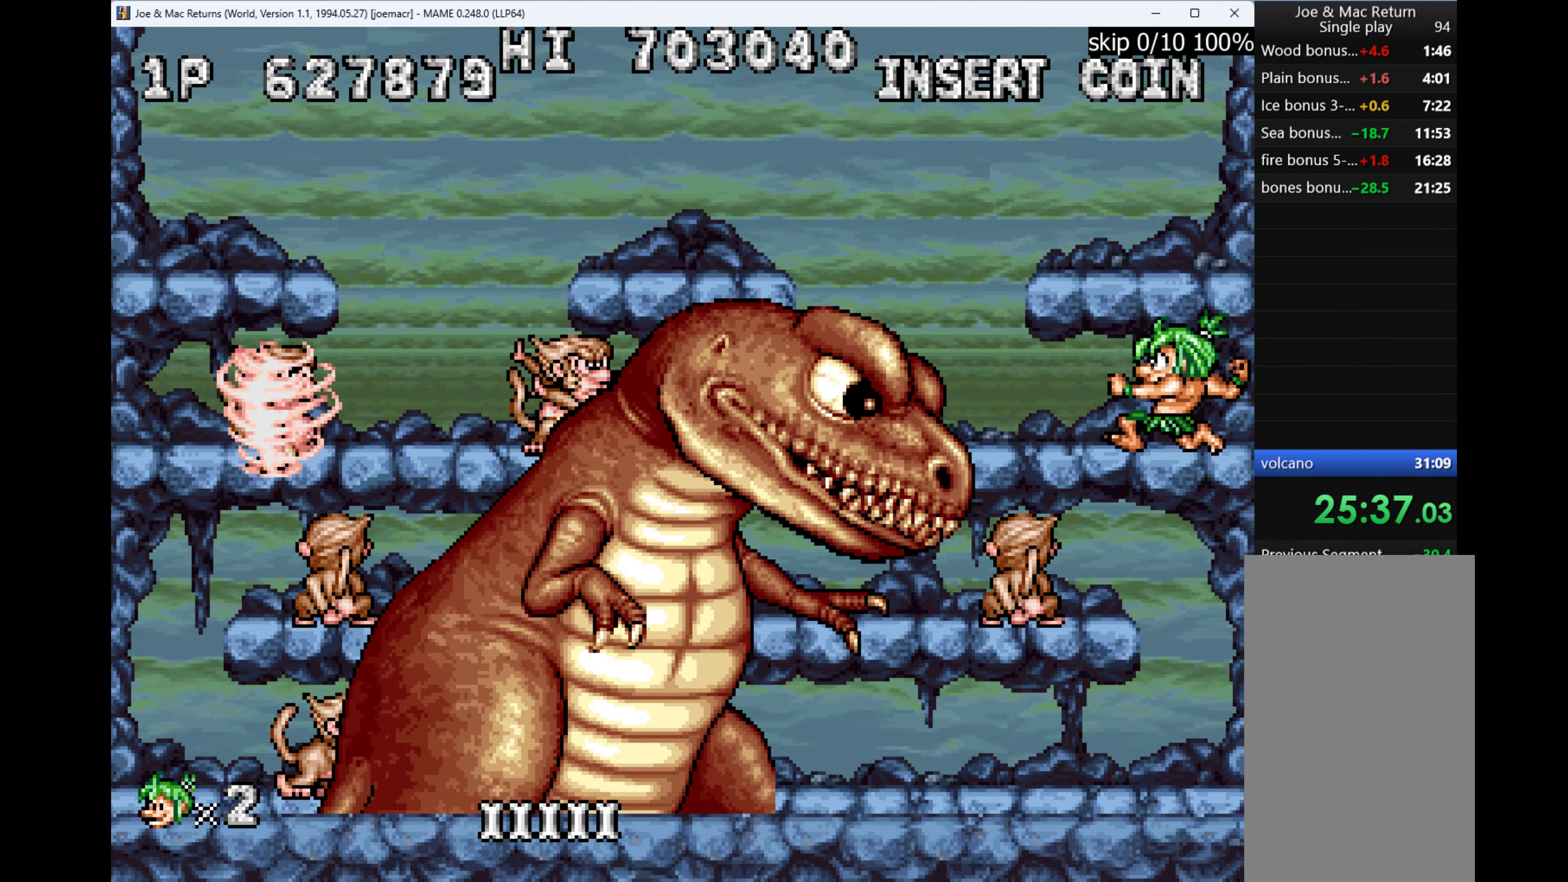
{"keys": ["w"], "events": [[33, "left", "up"], [67, "q", "up"], [333, "w", "down"]]}
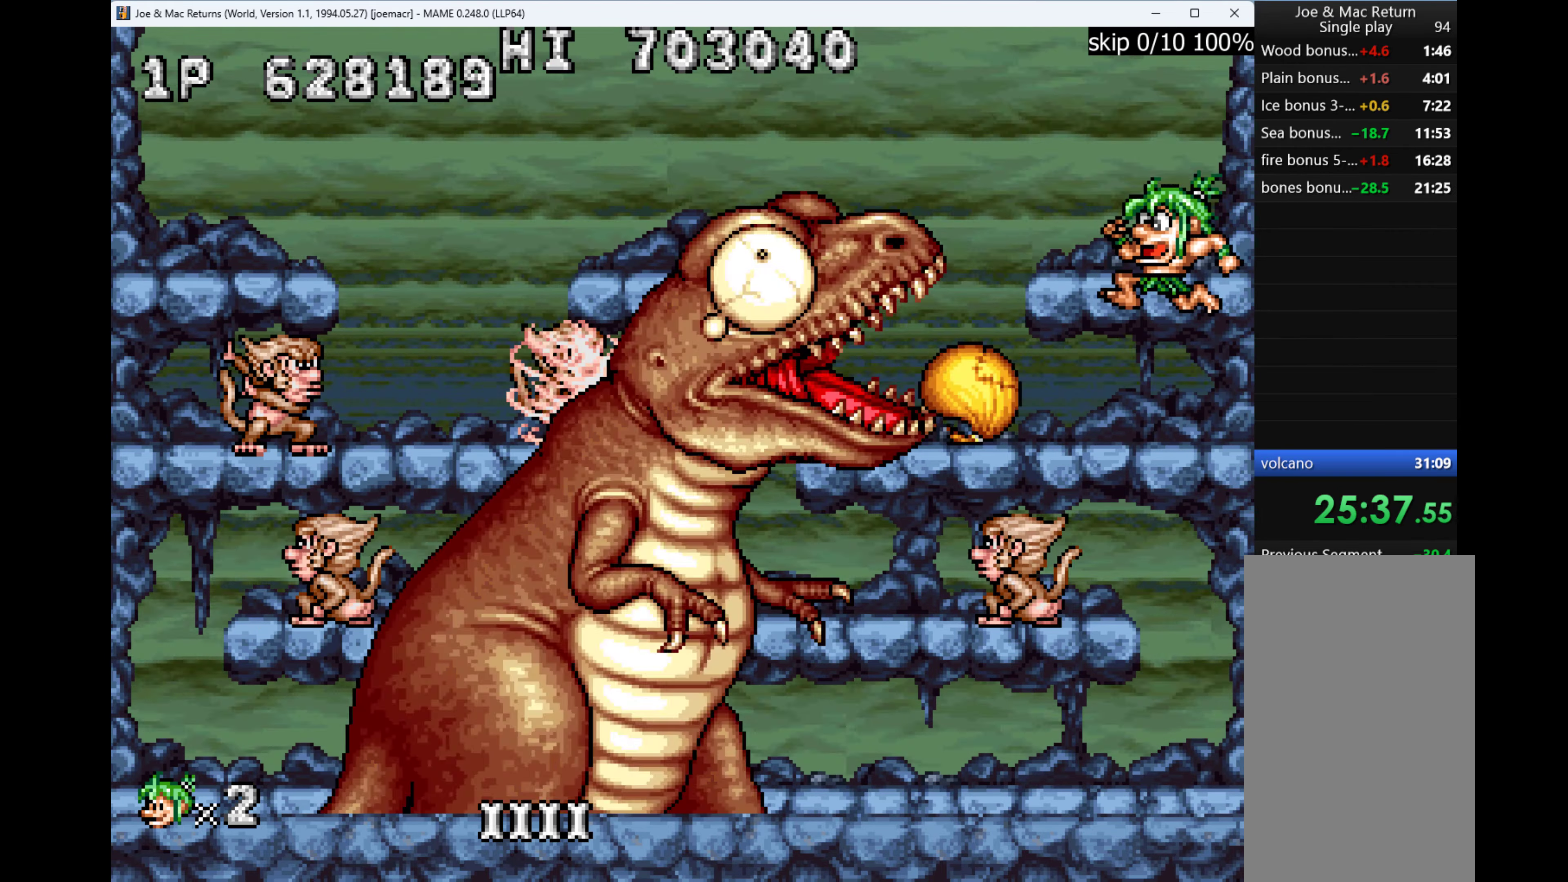
{"keys": [], "events": [[67, "left", "down"], [167, "w", "up"], [367, "left", "up"]]}
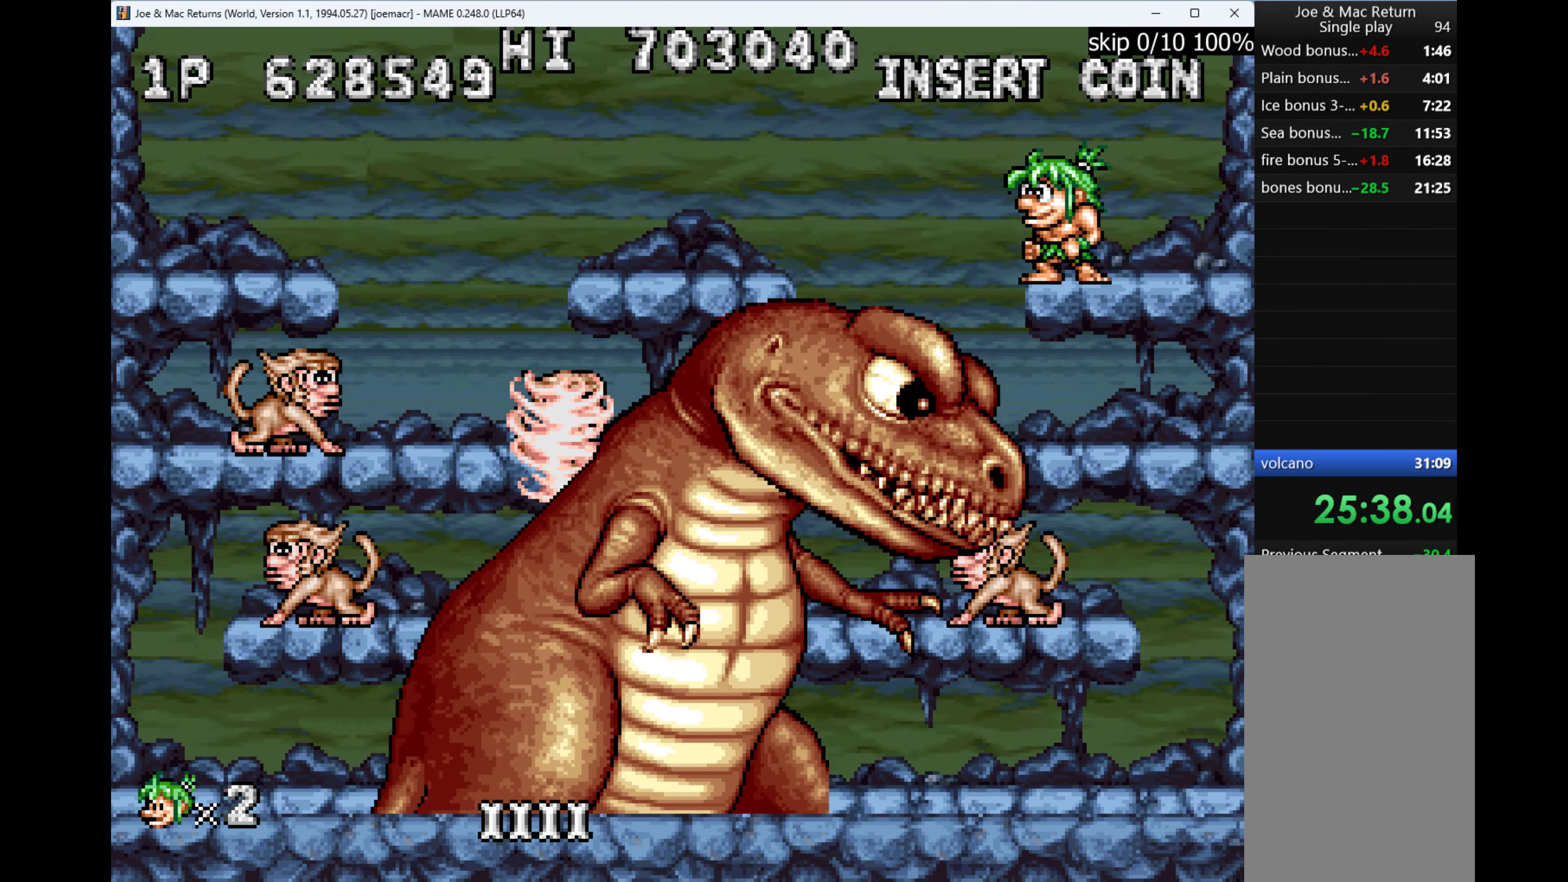
{"keys": ["left", "w"], "events": [[133, "left", "down"], [200, "w", "down"]]}
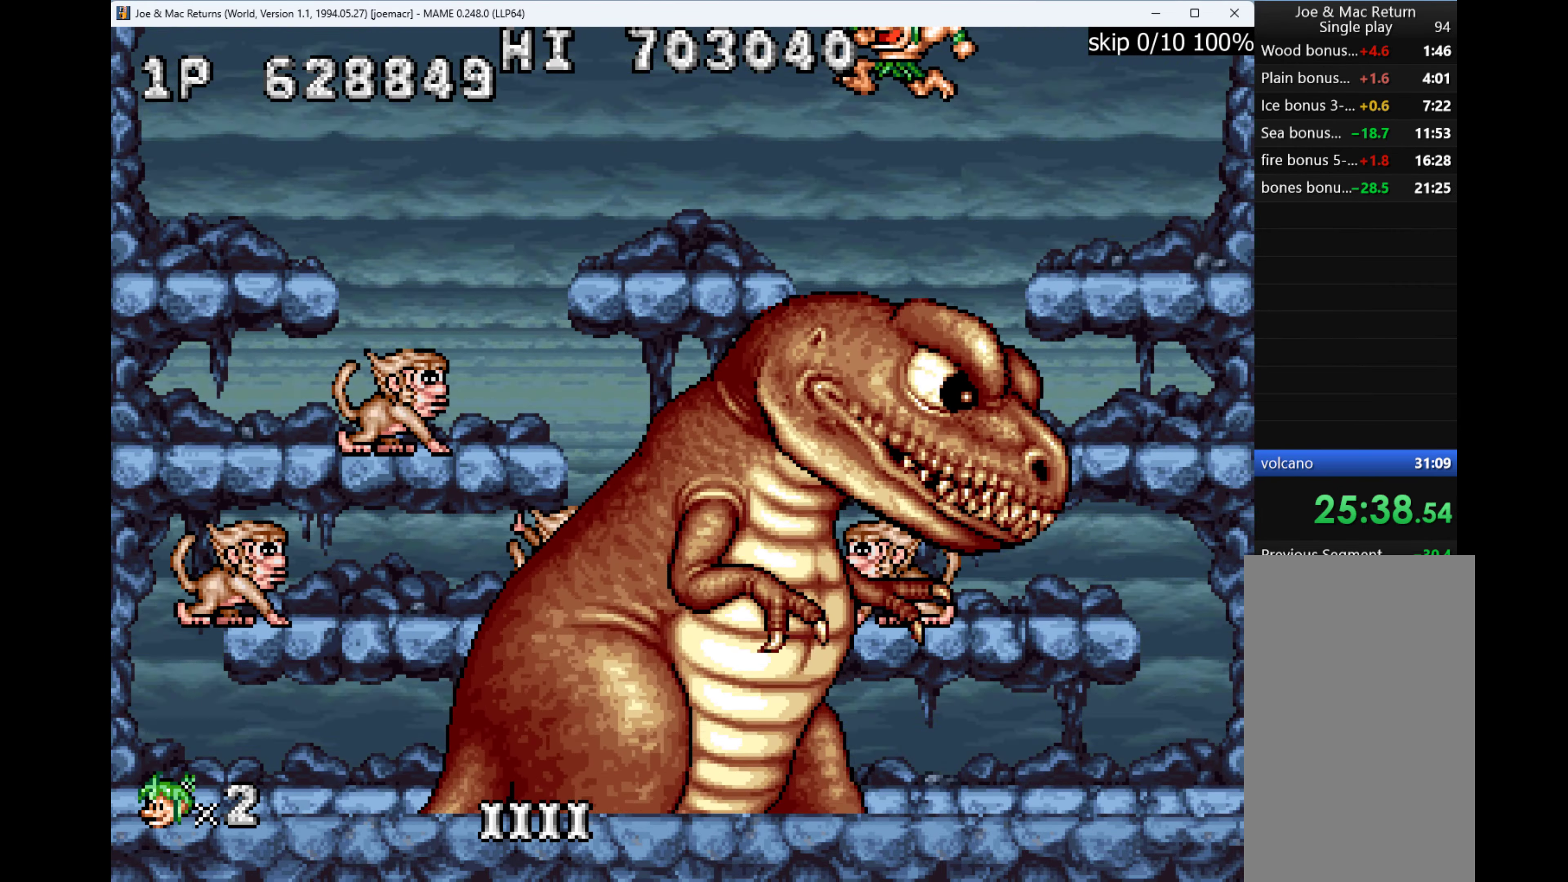
{"keys": ["left"], "events": [[200, "w", "up"]]}
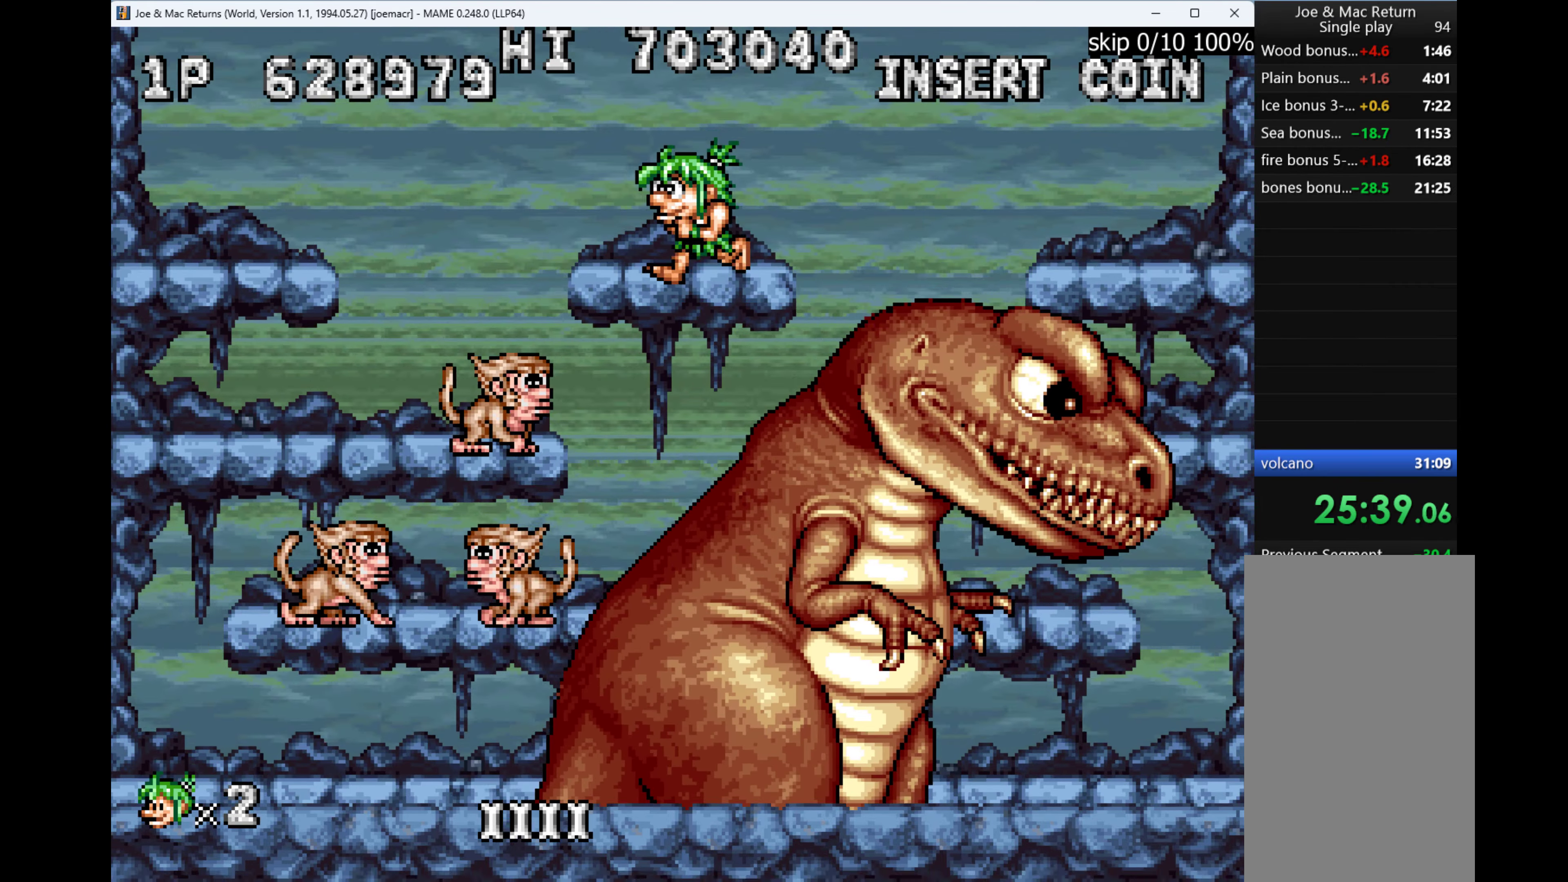
{"keys": ["left"], "events": [[333, "w", "down"], [500, "w", "up"]]}
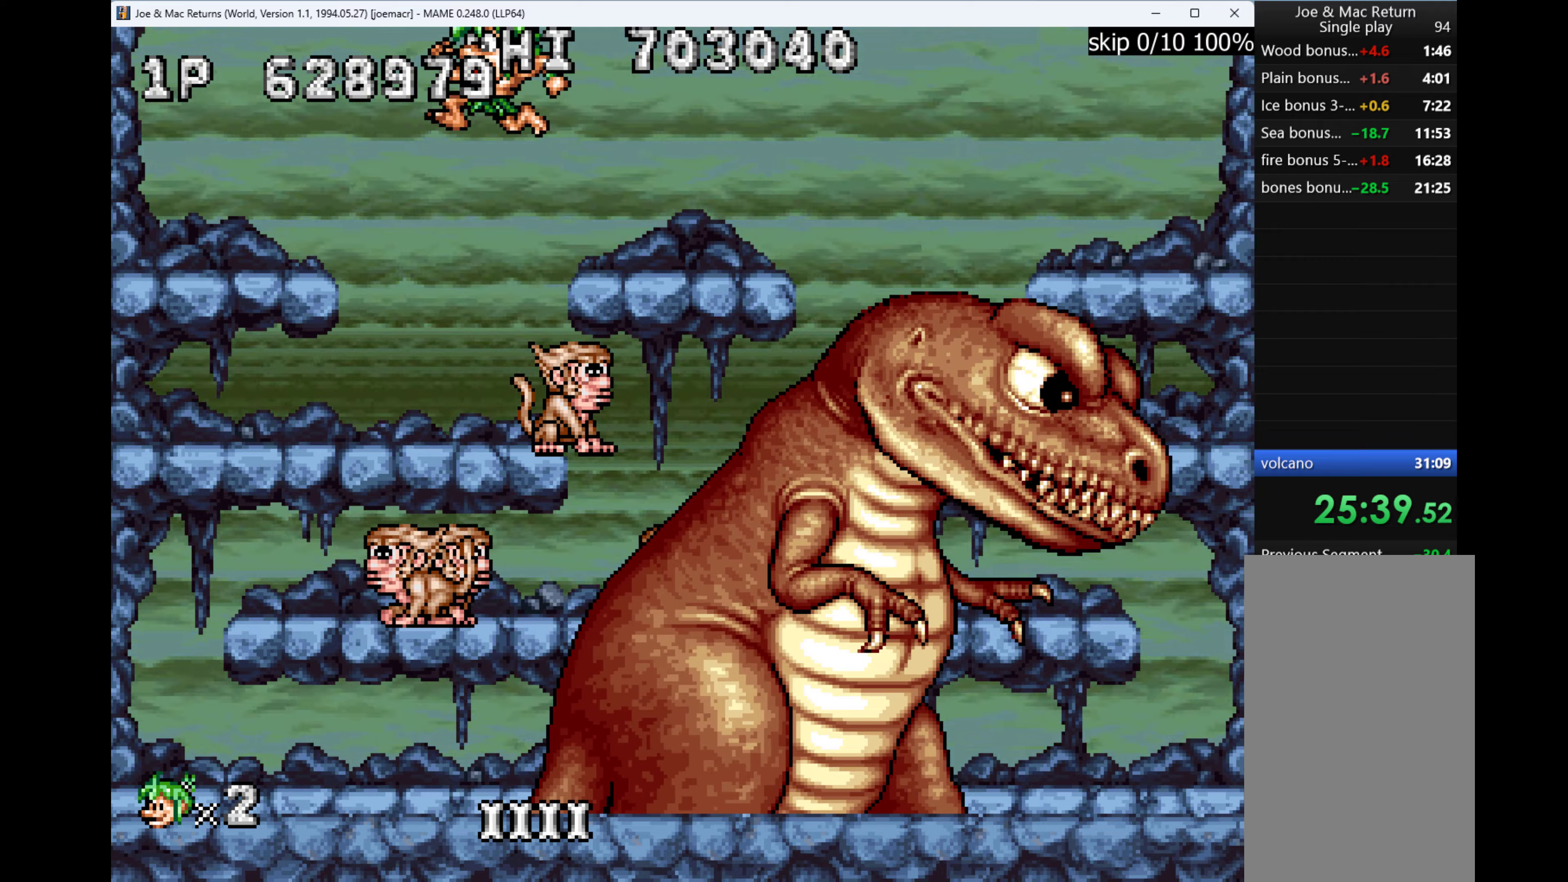
{"keys": ["right"], "events": [[466, "left", "up"], [466, "right", "down"]]}
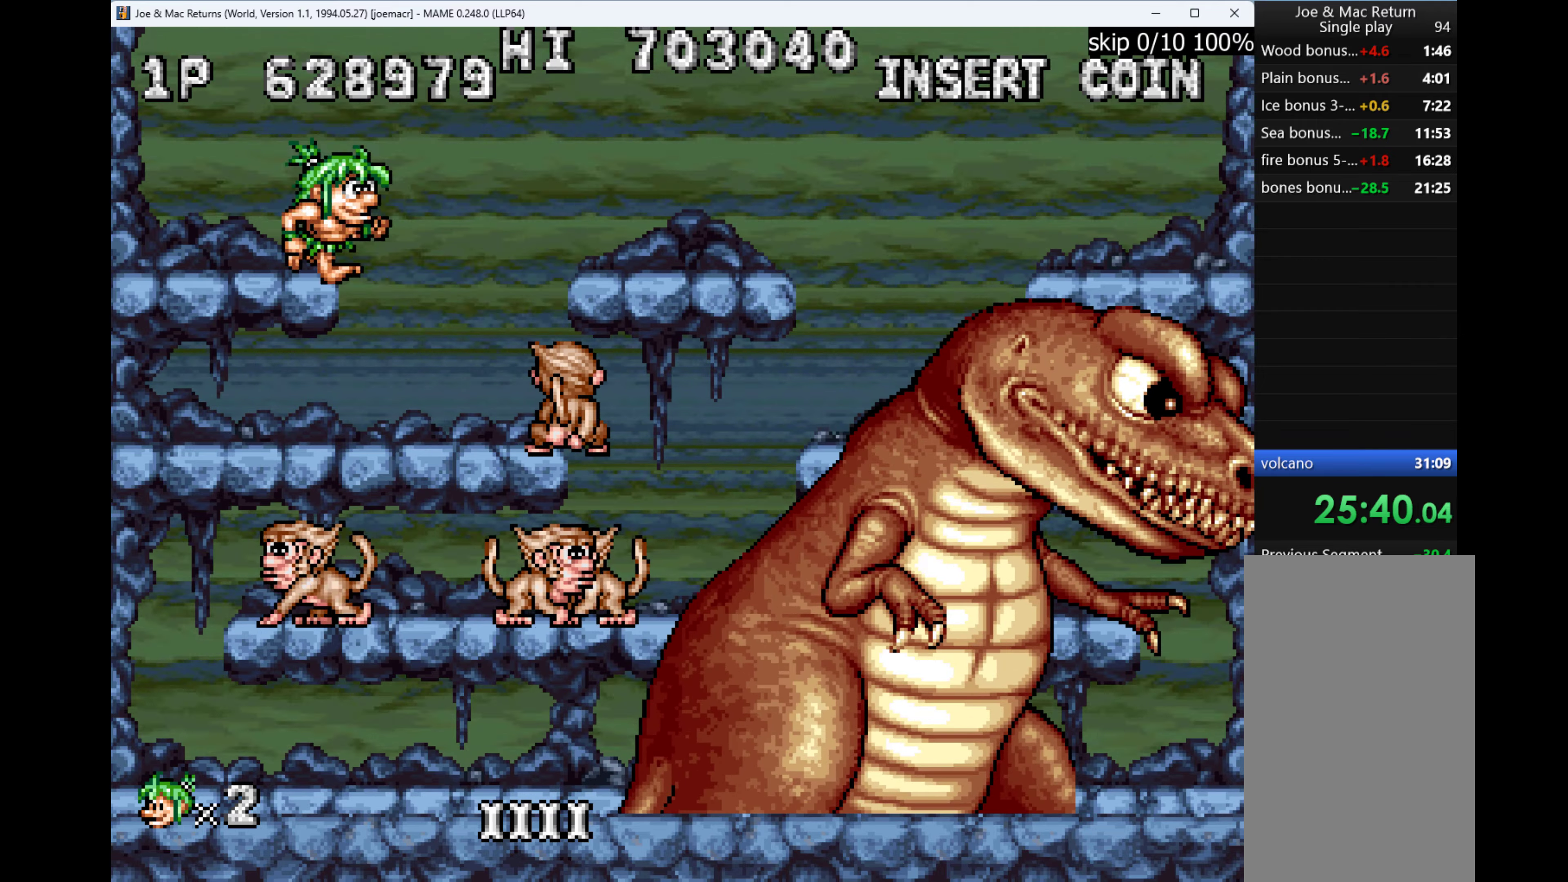
{"keys": ["right"], "events": [[166, "q", "down"], [166, "right", "up"], [266, "q", "up"], [500, "right", "down"]]}
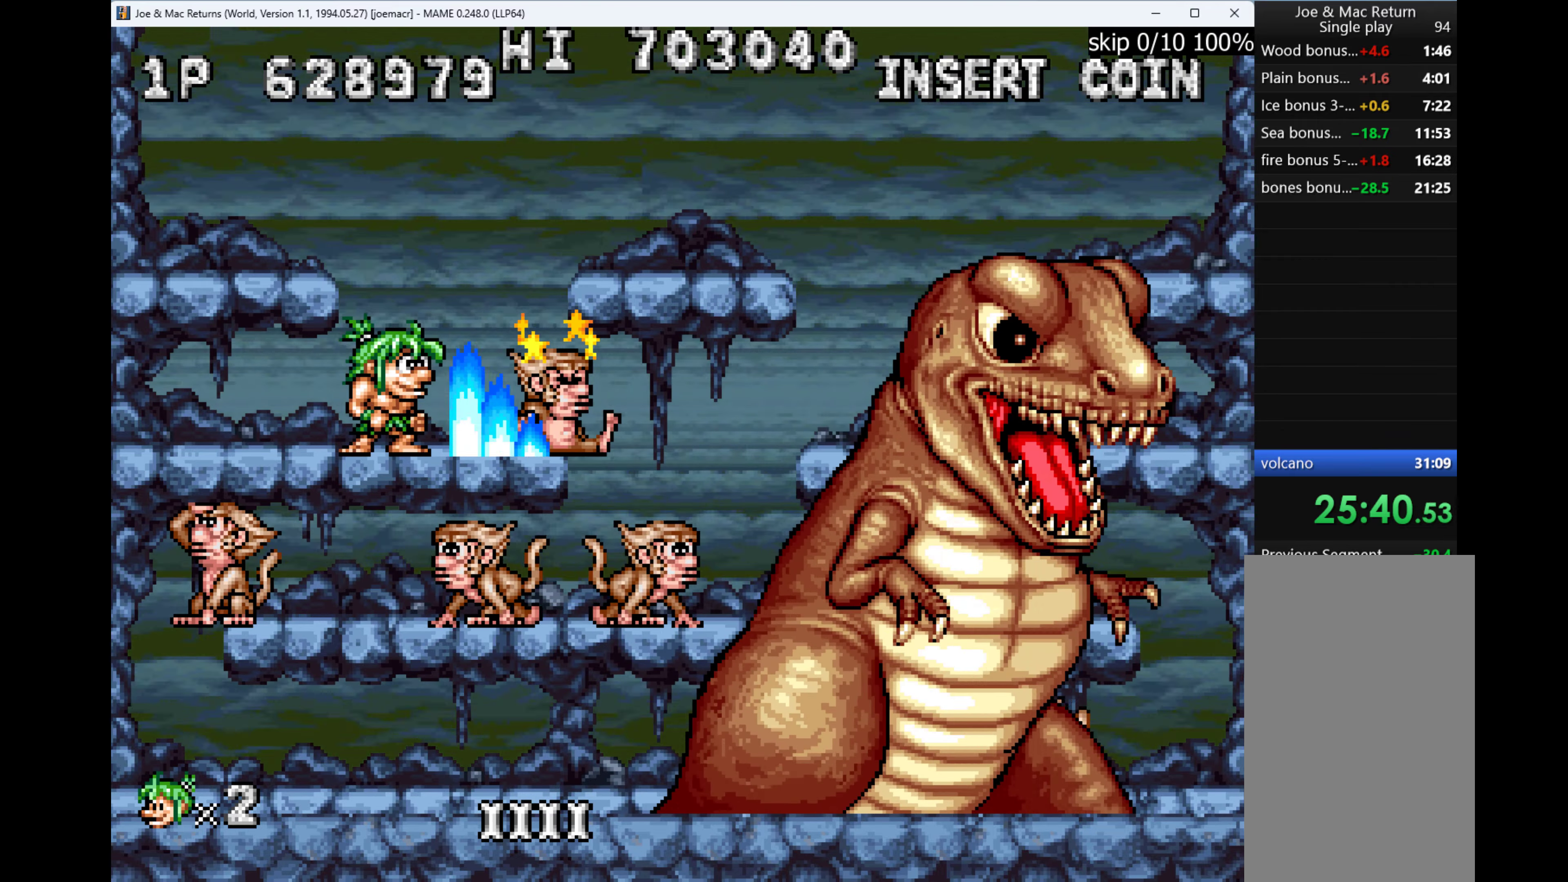
{"keys": [], "events": [[300, "right", "up"], [366, "q", "down"], [433, "q", "up"]]}
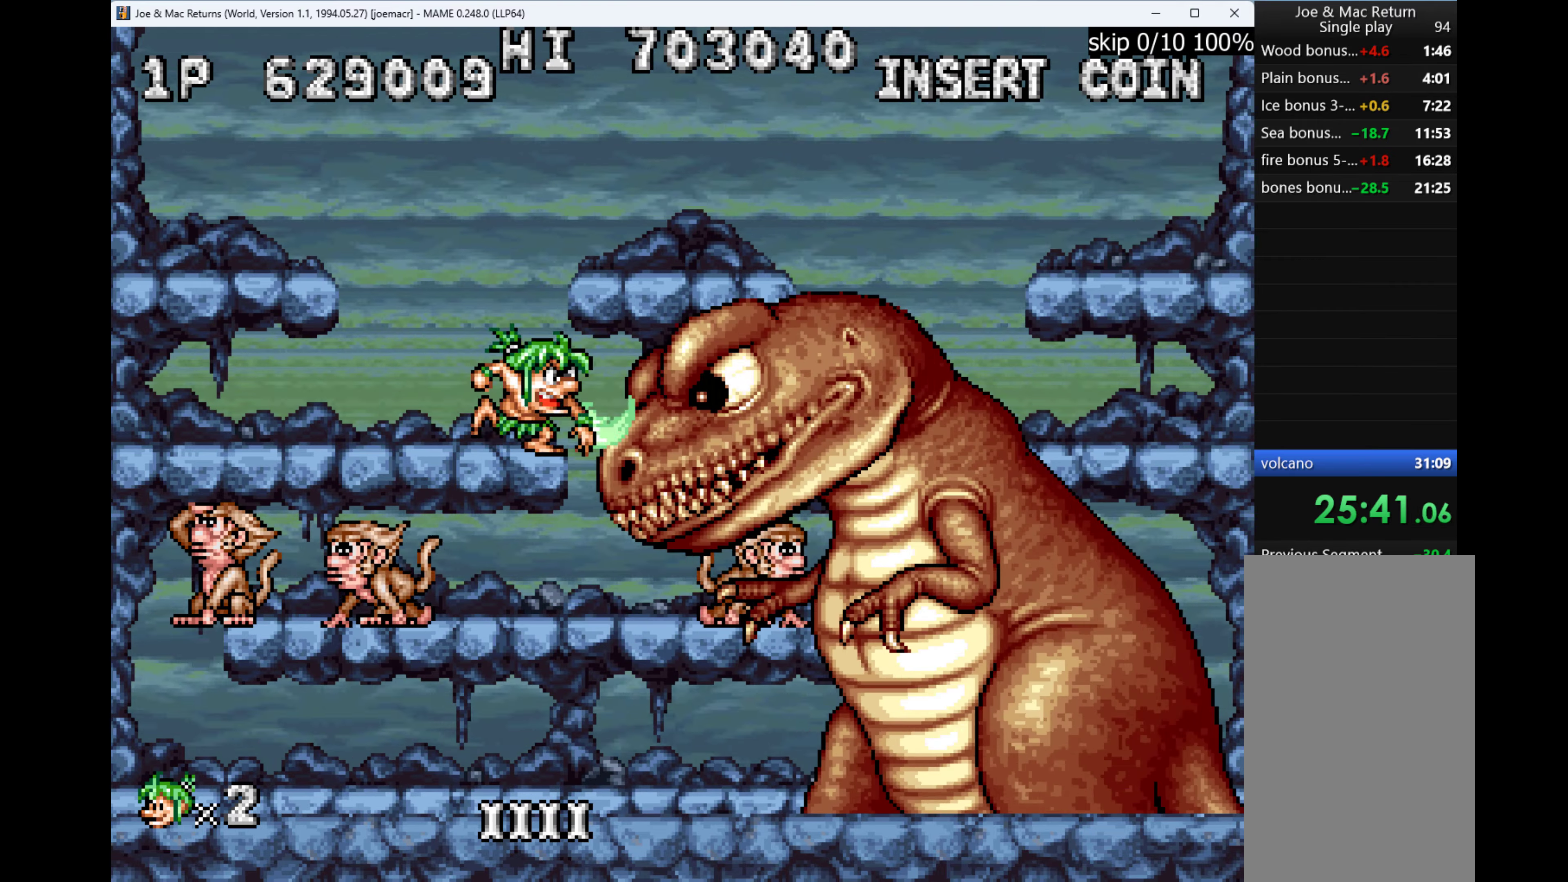
{"keys": ["left"], "events": [[66, "left", "down"]]}
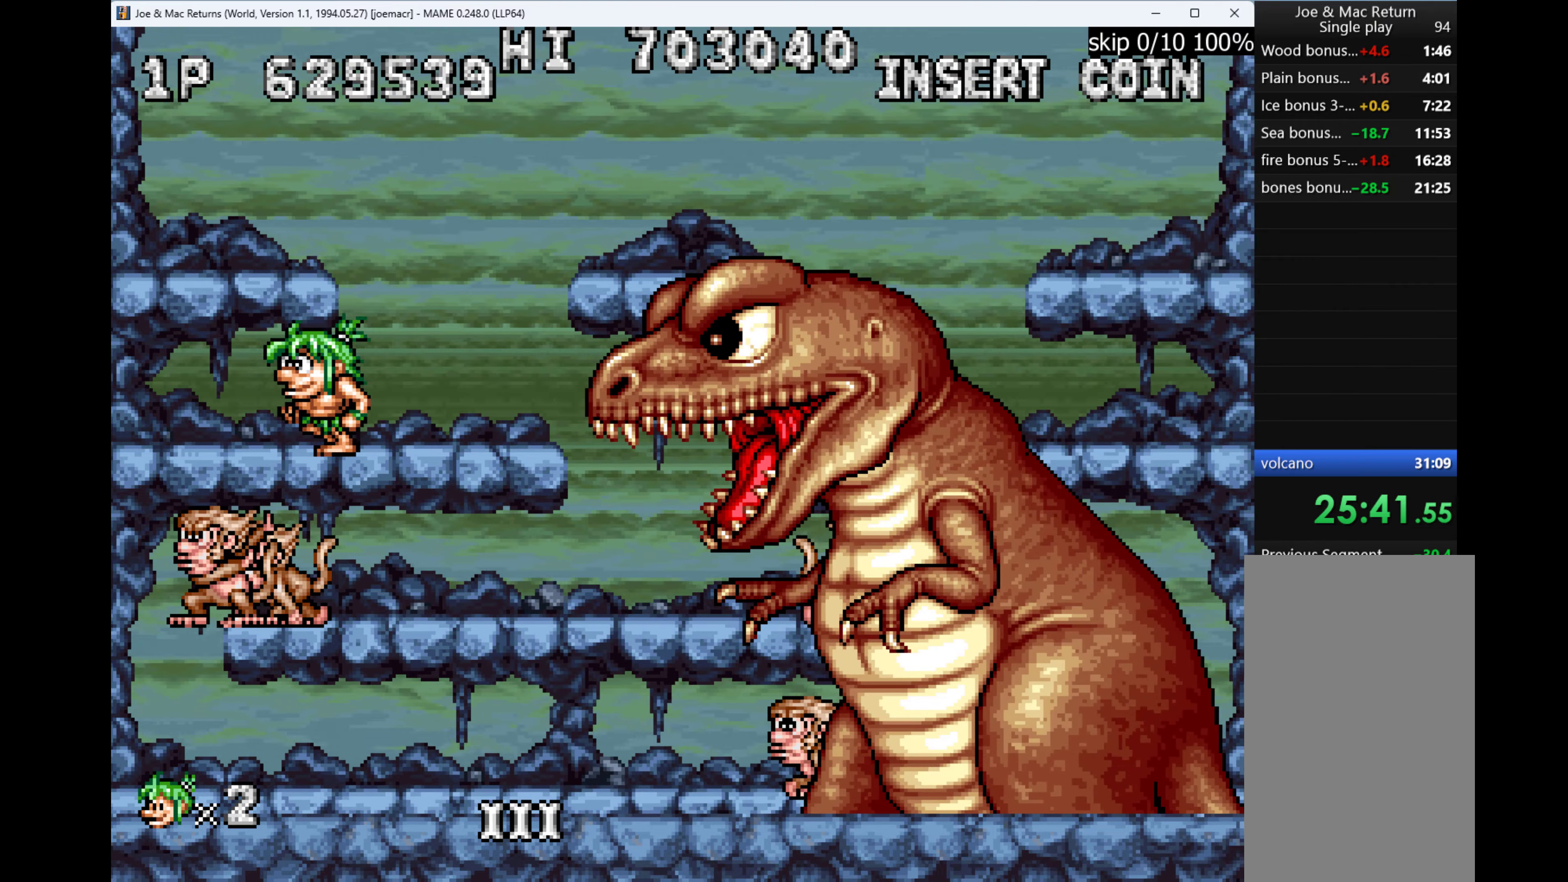
{"keys": ["left", "right"], "events": [[66, "w", "down"], [400, "w", "up"], [466, "right", "down"]]}
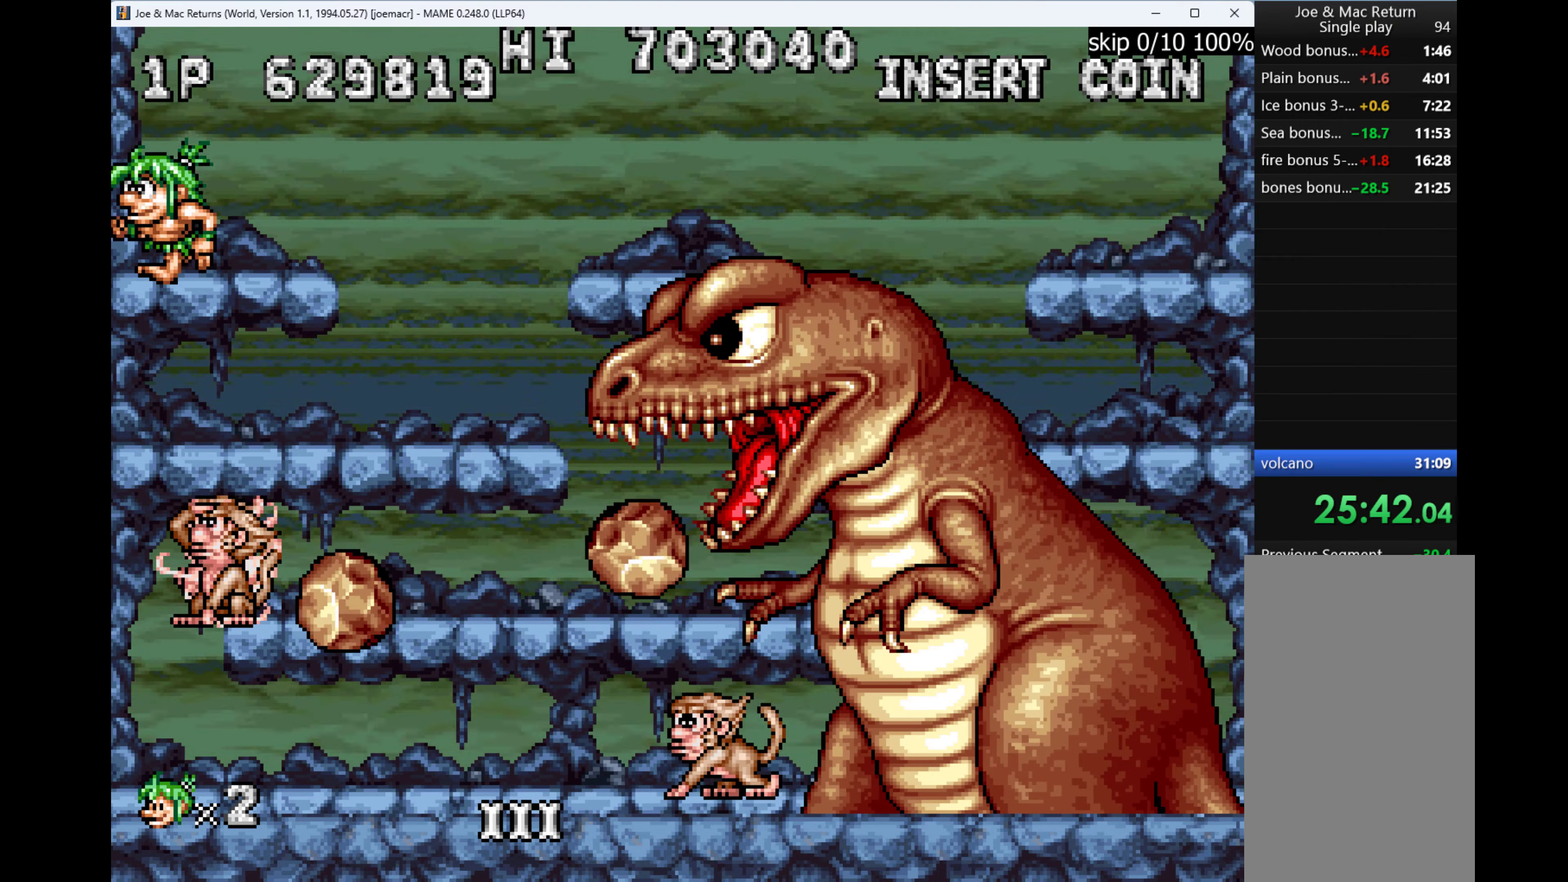
{"keys": [], "events": [[33, "left", "up"], [100, "right", "up"]]}
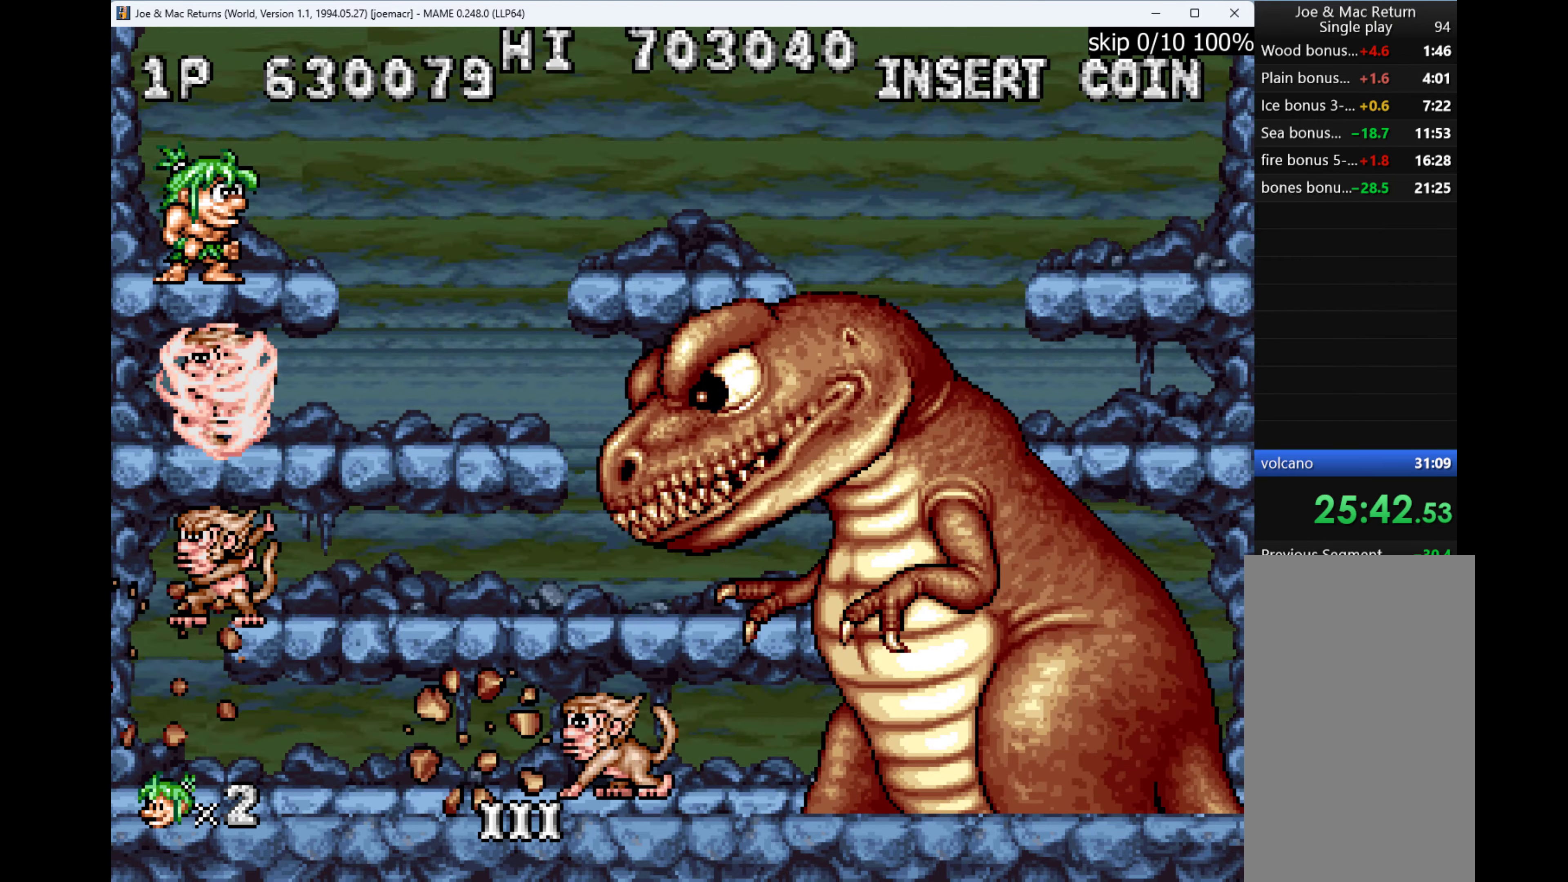
{"keys": ["right"], "events": [[366, "right", "down"]]}
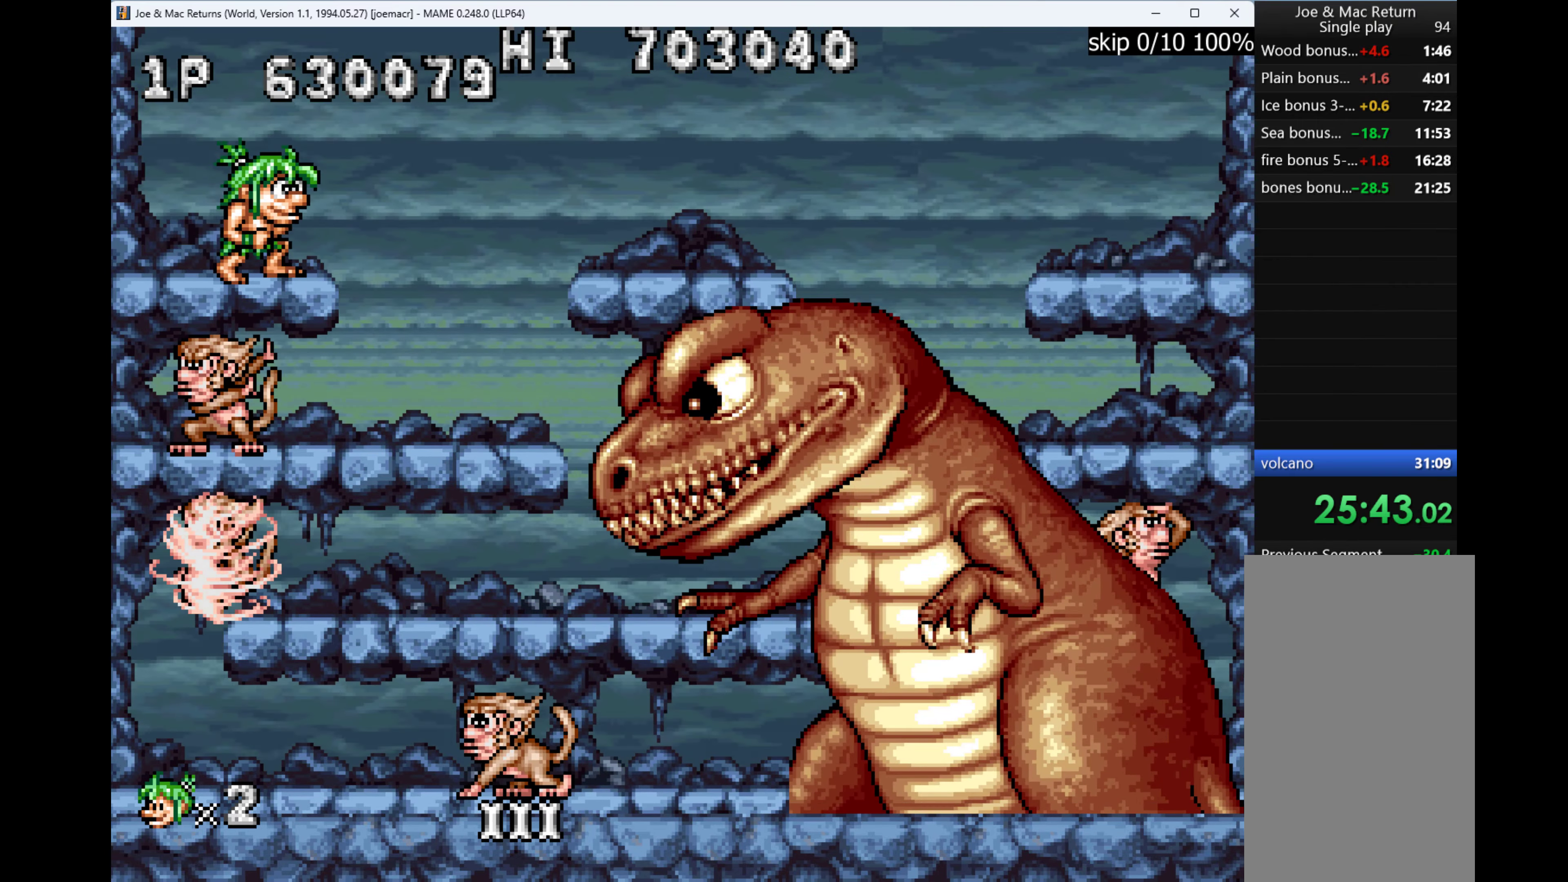
{"keys": ["q"], "events": [[333, "left", "down"], [333, "right", "up"], [400, "q", "down"], [466, "left", "up"]]}
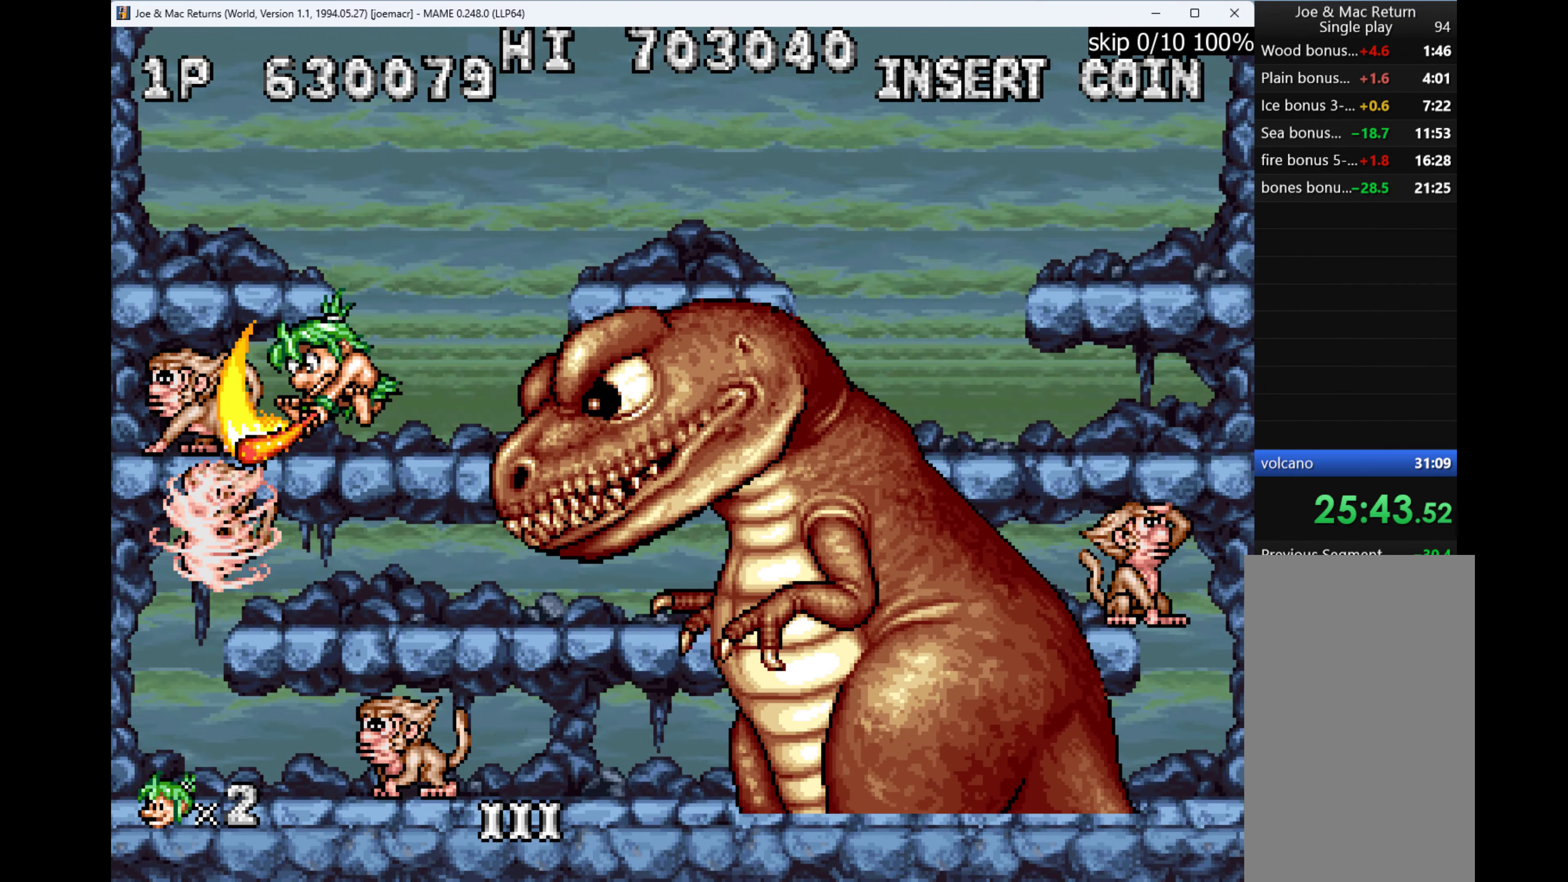
{"keys": [], "events": [[33, "q", "up"], [400, "q", "down"], [433, "q", "up"]]}
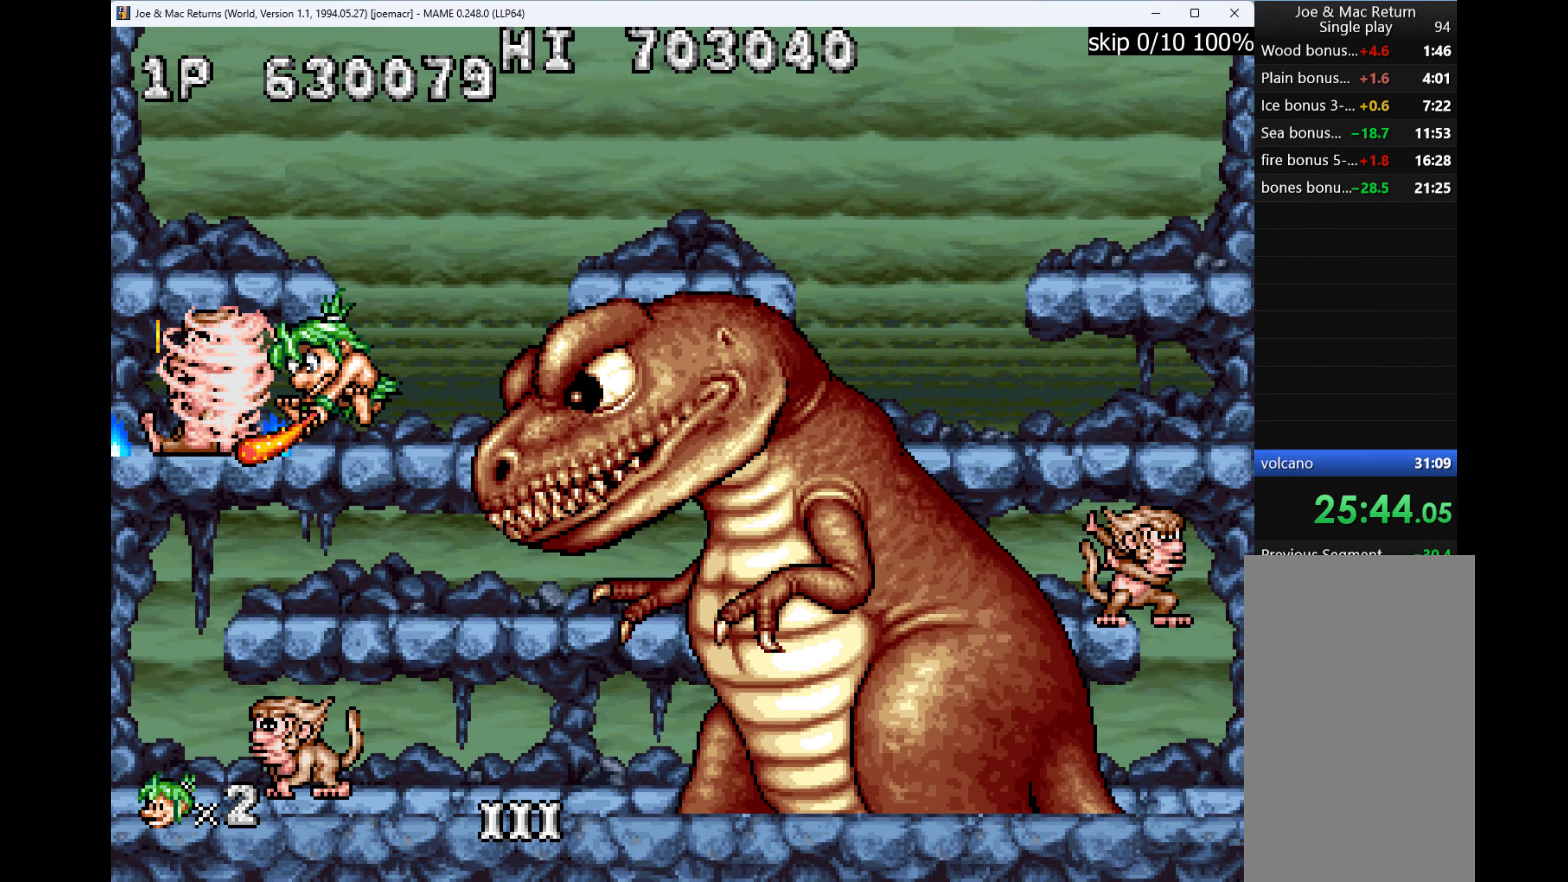
{"keys": ["left"], "events": [[33, "q", "down"], [66, "q", "up"], [166, "q", "down"], [233, "q", "up"], [433, "left", "down"]]}
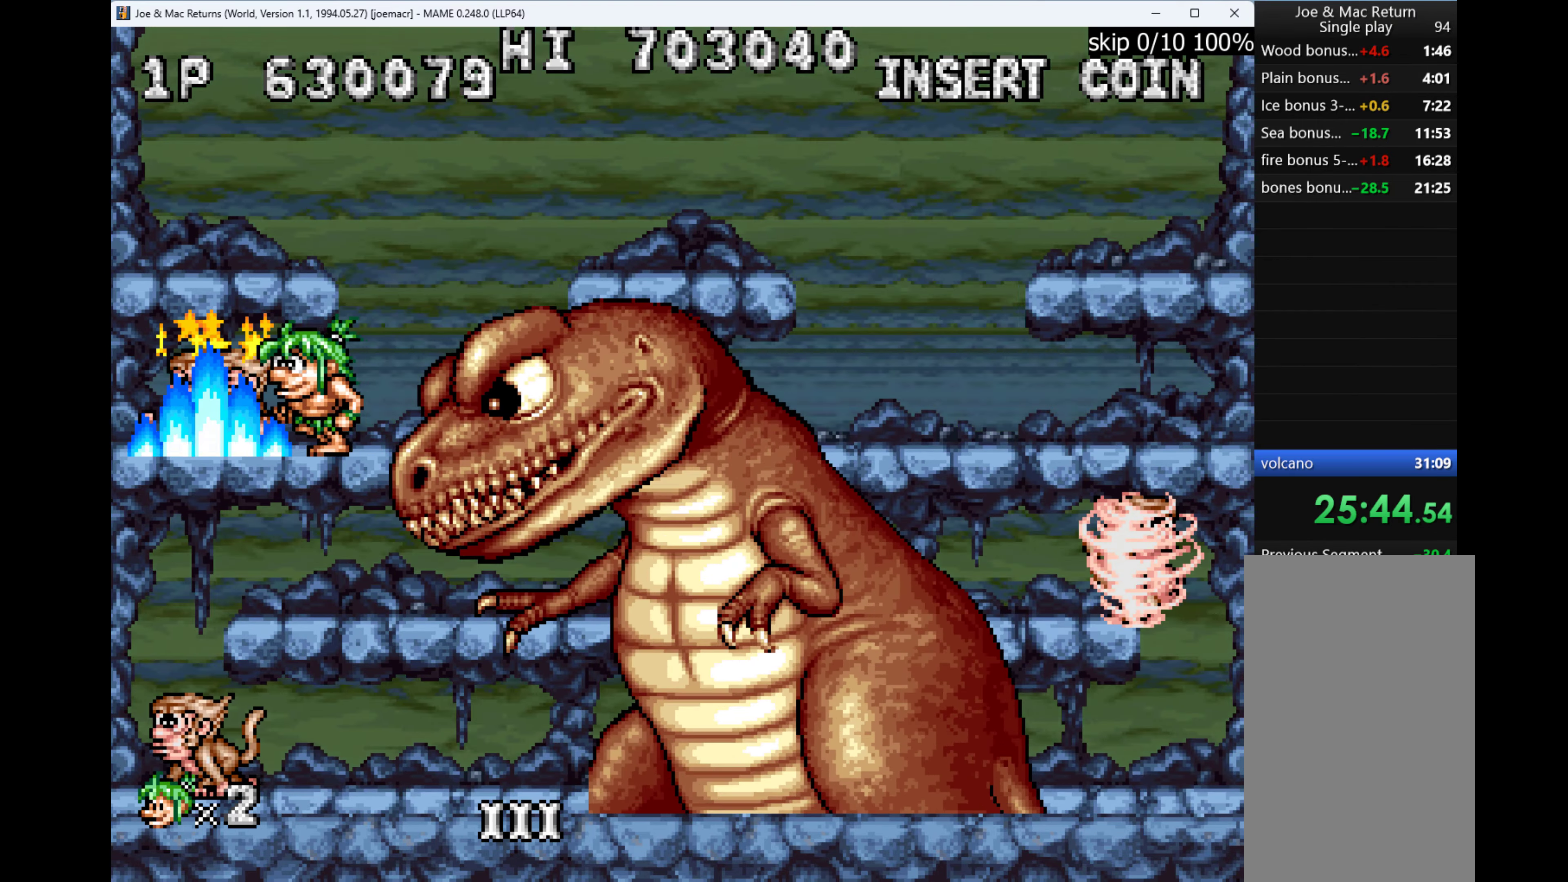
{"keys": [], "events": [[334, "left", "up"], [334, "right", "down"], [400, "q", "down"], [434, "right", "up"], [467, "q", "up"]]}
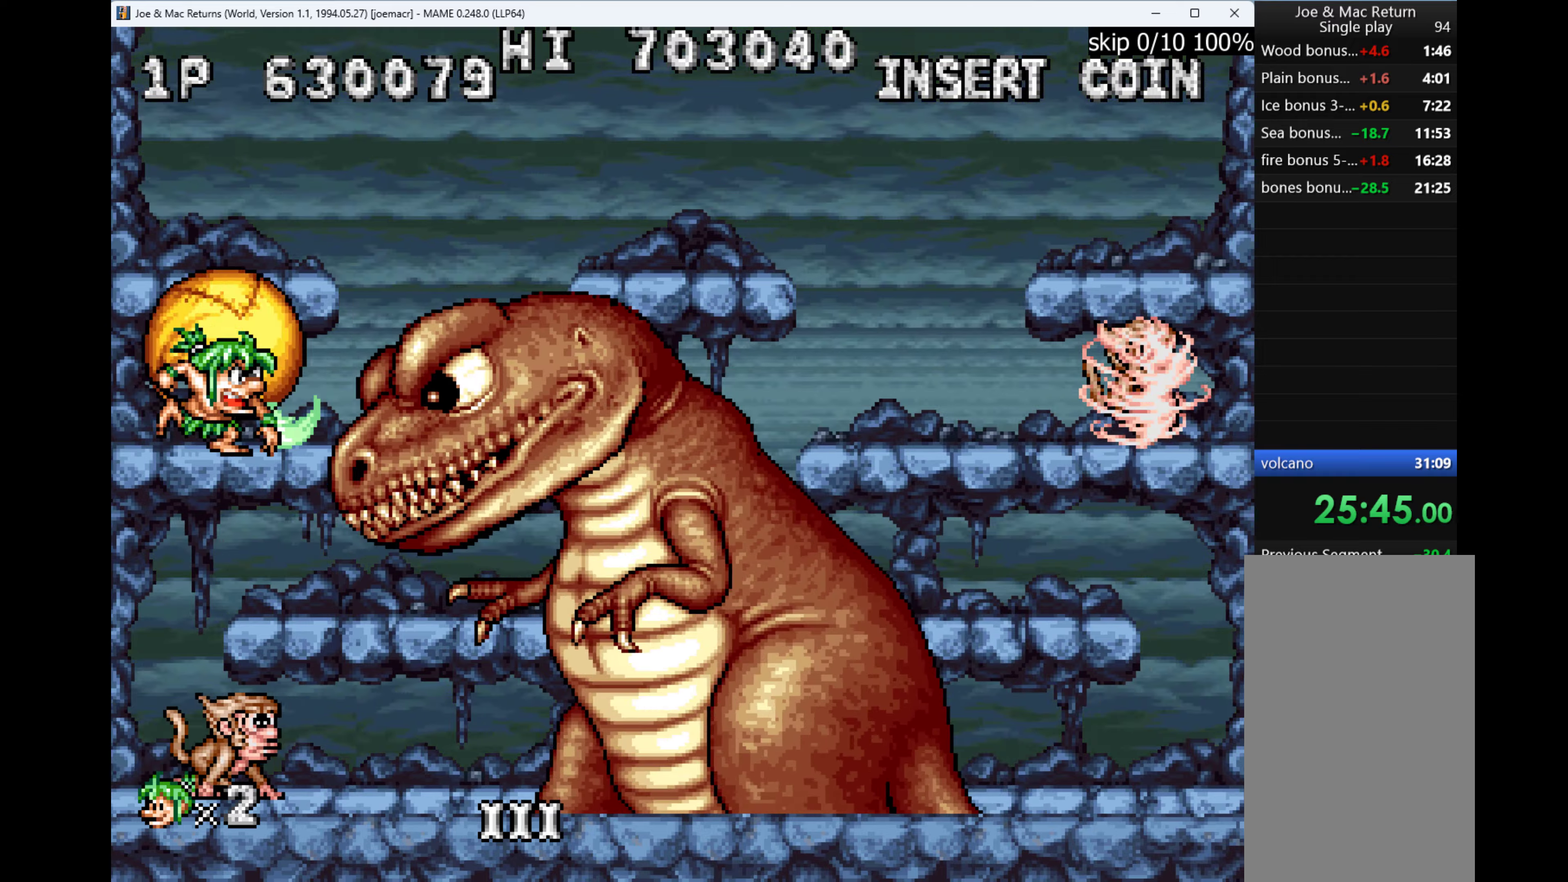
{"keys": ["w"], "events": [[267, "w", "down"]]}
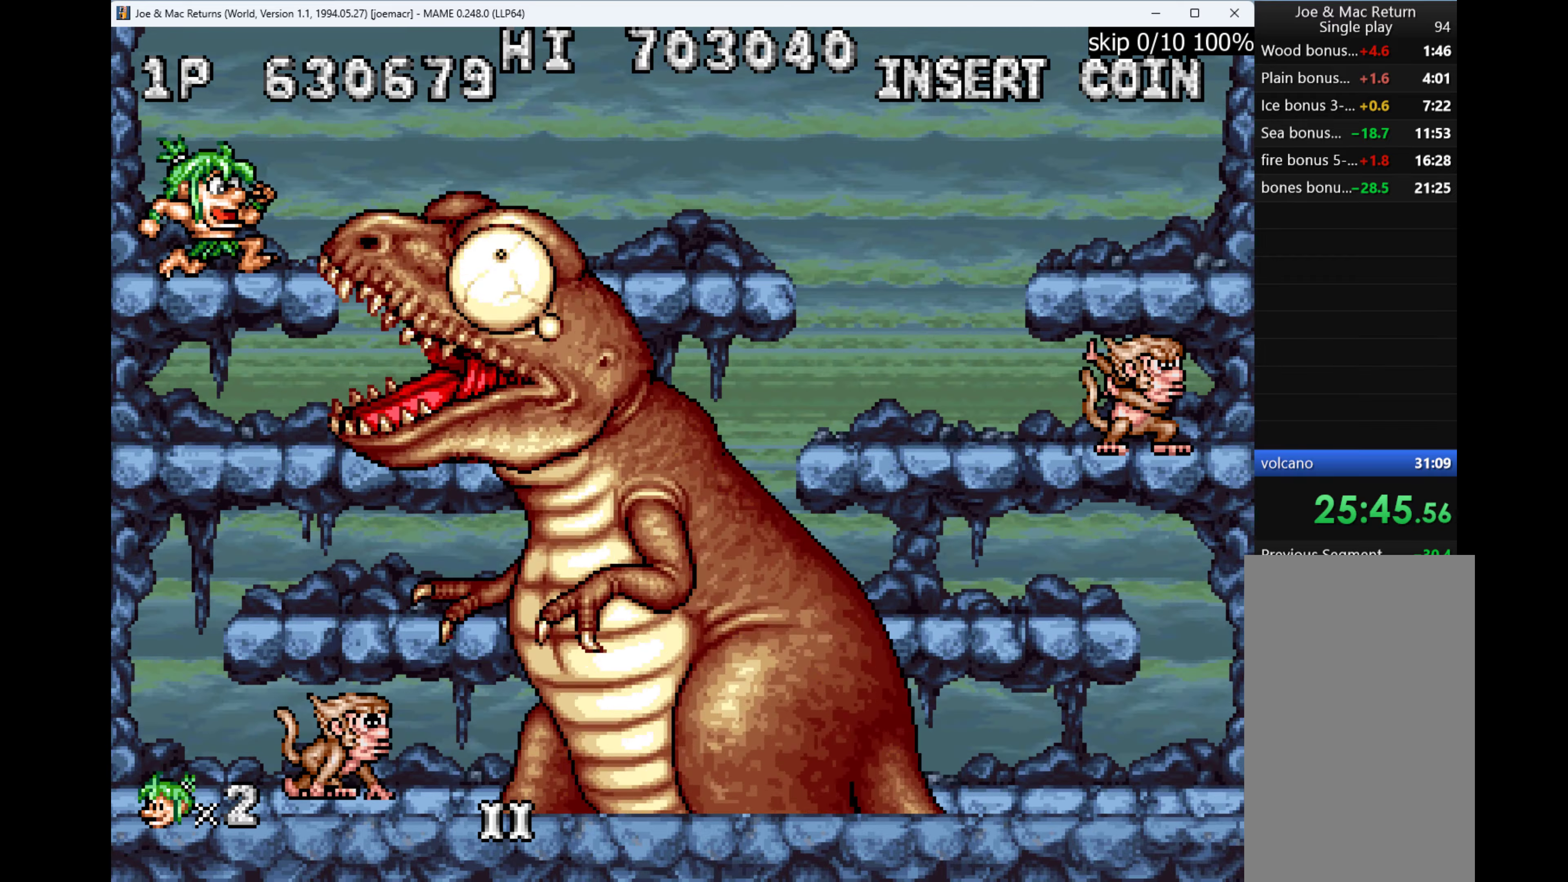
{"keys": [], "events": [[67, "w", "up"], [200, "right", "down"], [367, "right", "up"]]}
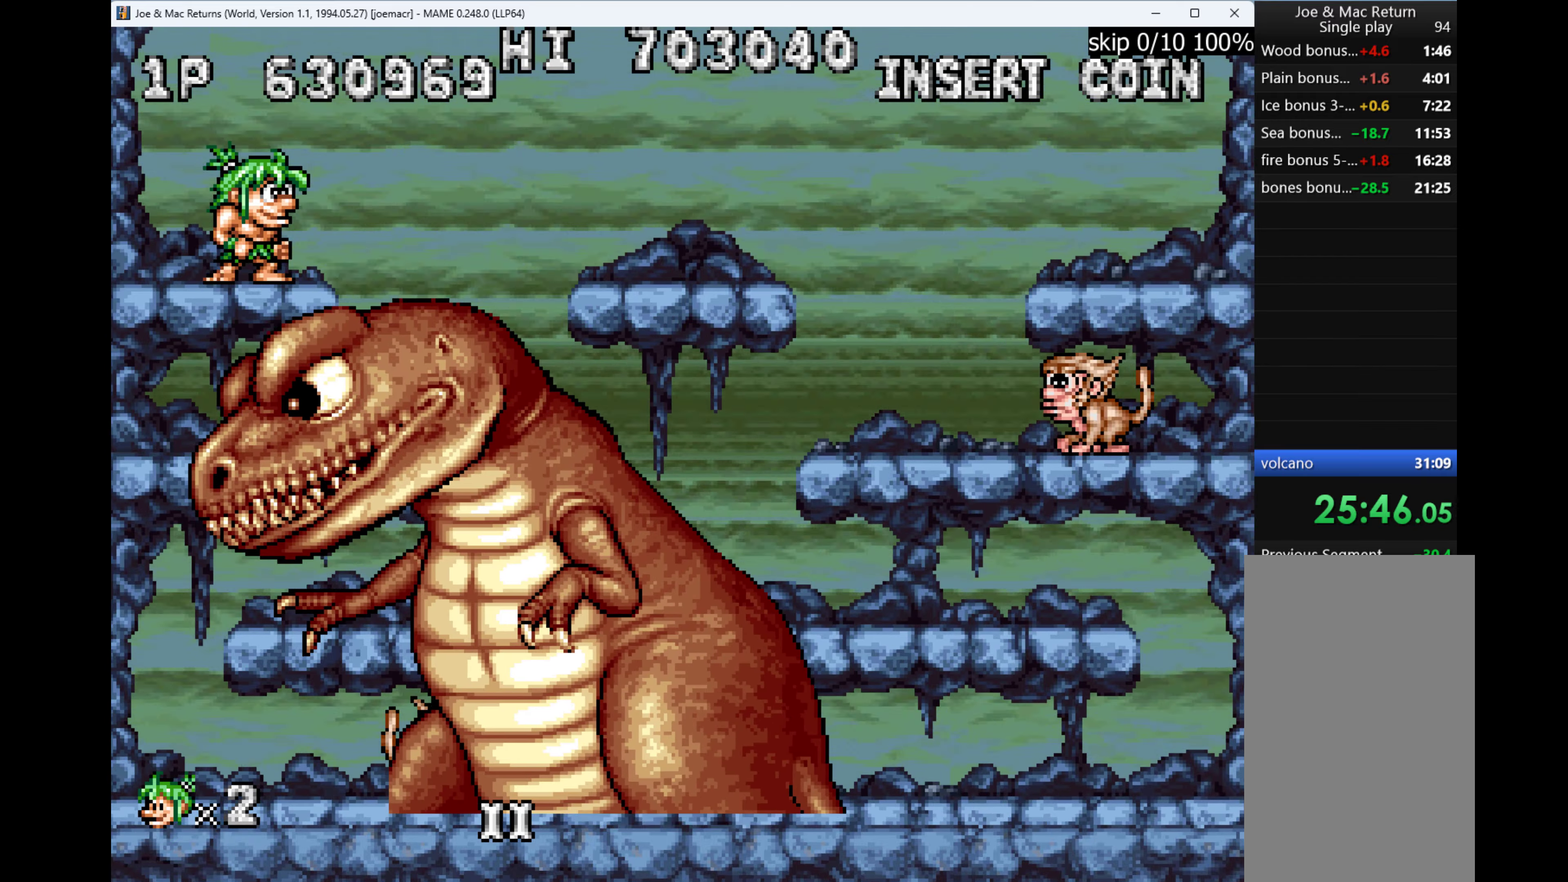
{"keys": ["right", "w"], "events": [[67, "right", "down"], [234, "w", "down"]]}
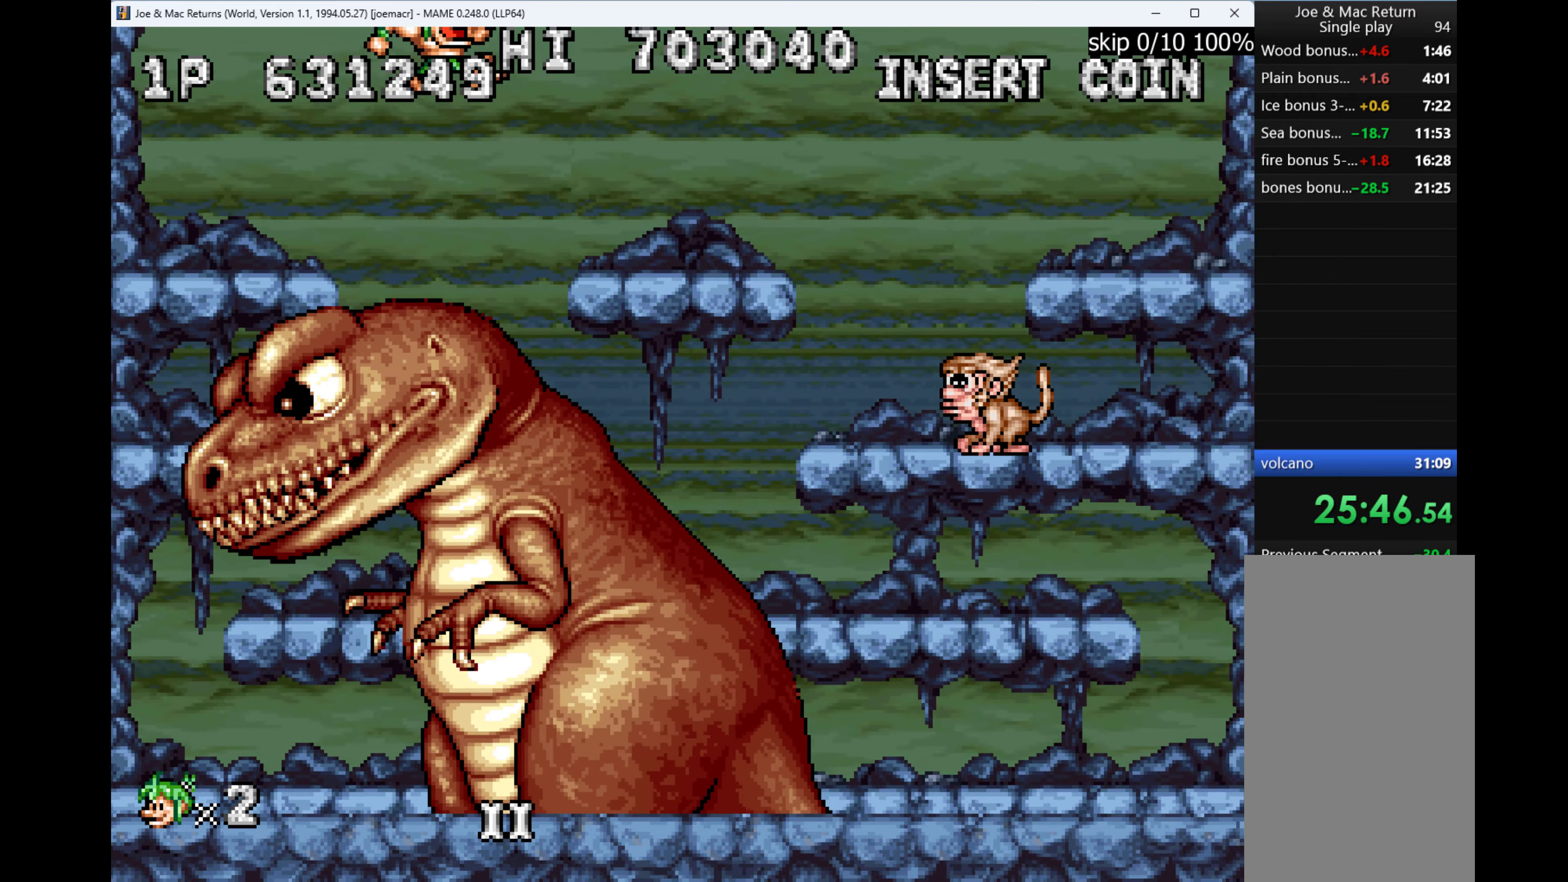
{"keys": ["right"], "events": [[234, "w", "up"]]}
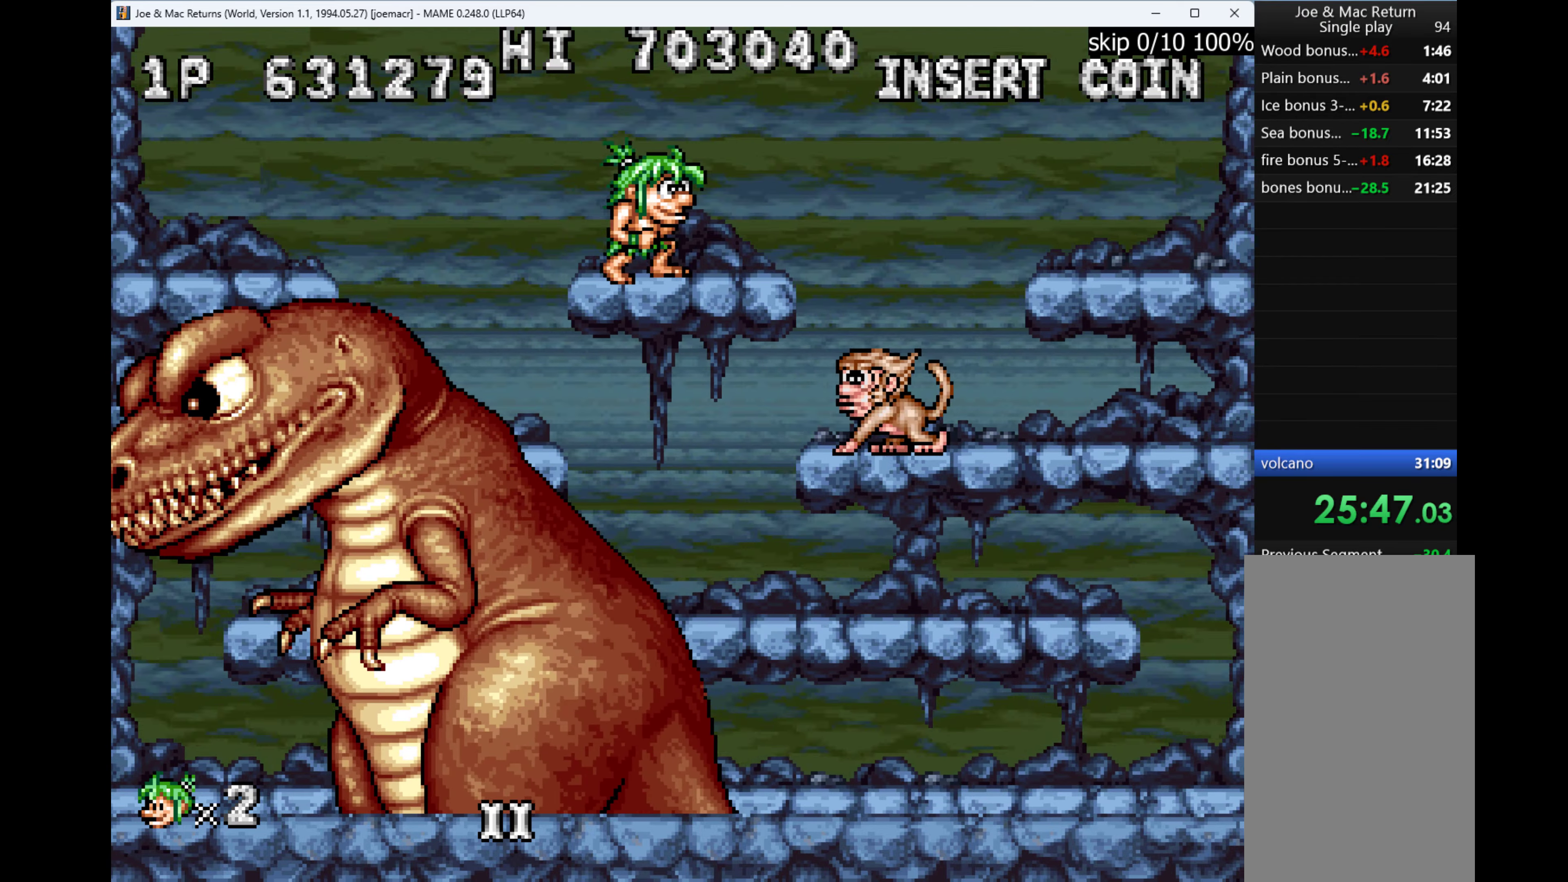
{"keys": ["right"], "events": [[267, "w", "down"], [500, "w", "up"]]}
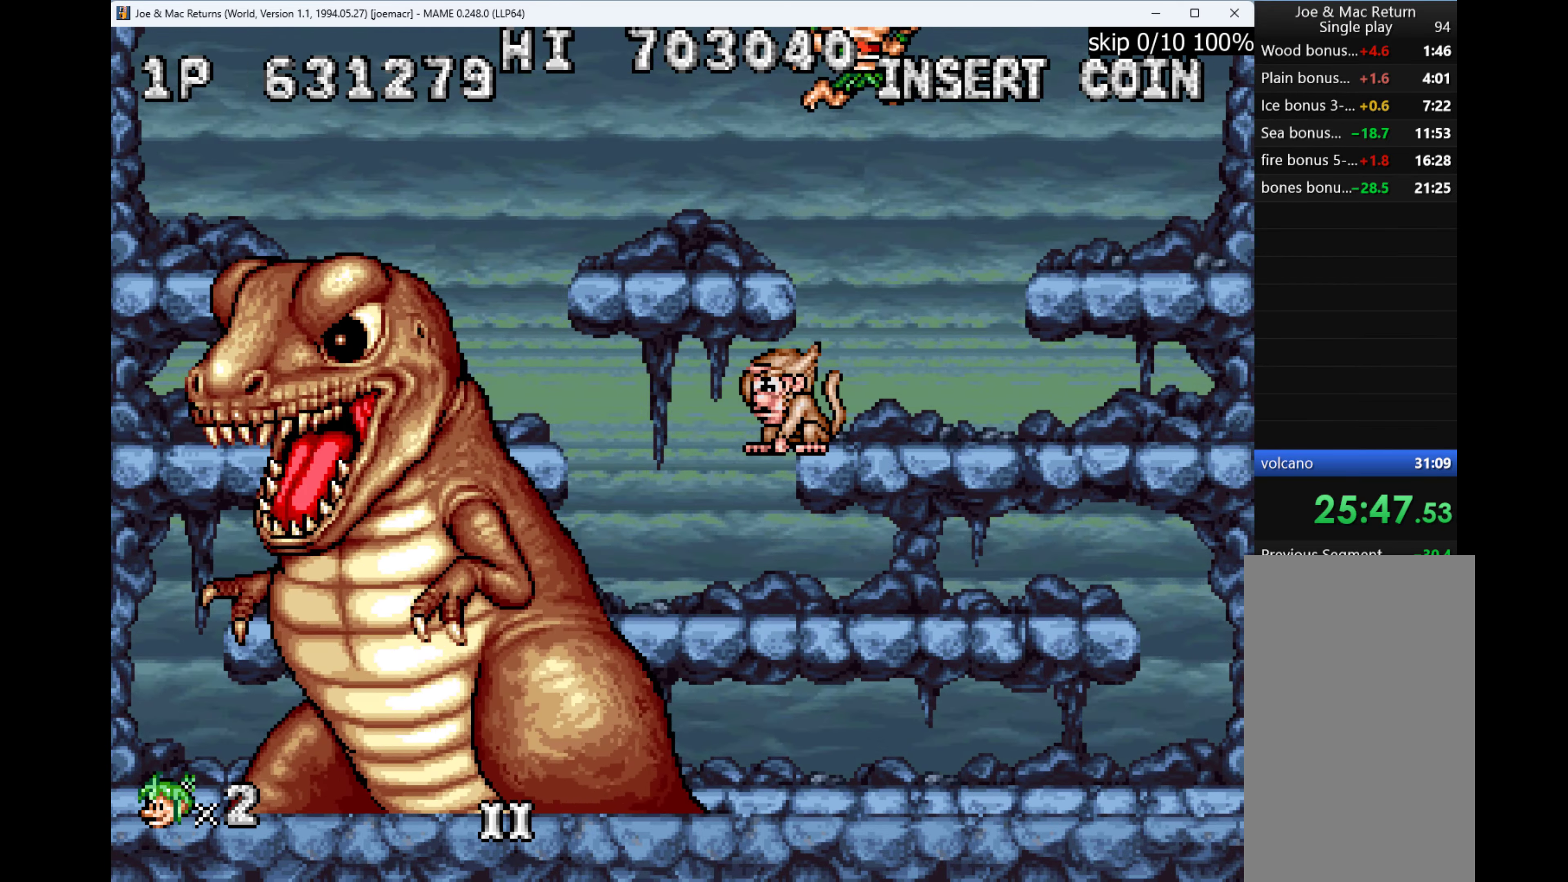
{"keys": [], "events": [[267, "left", "down"], [334, "right", "up"], [434, "left", "up"], [434, "q", "down"], [500, "q", "up"]]}